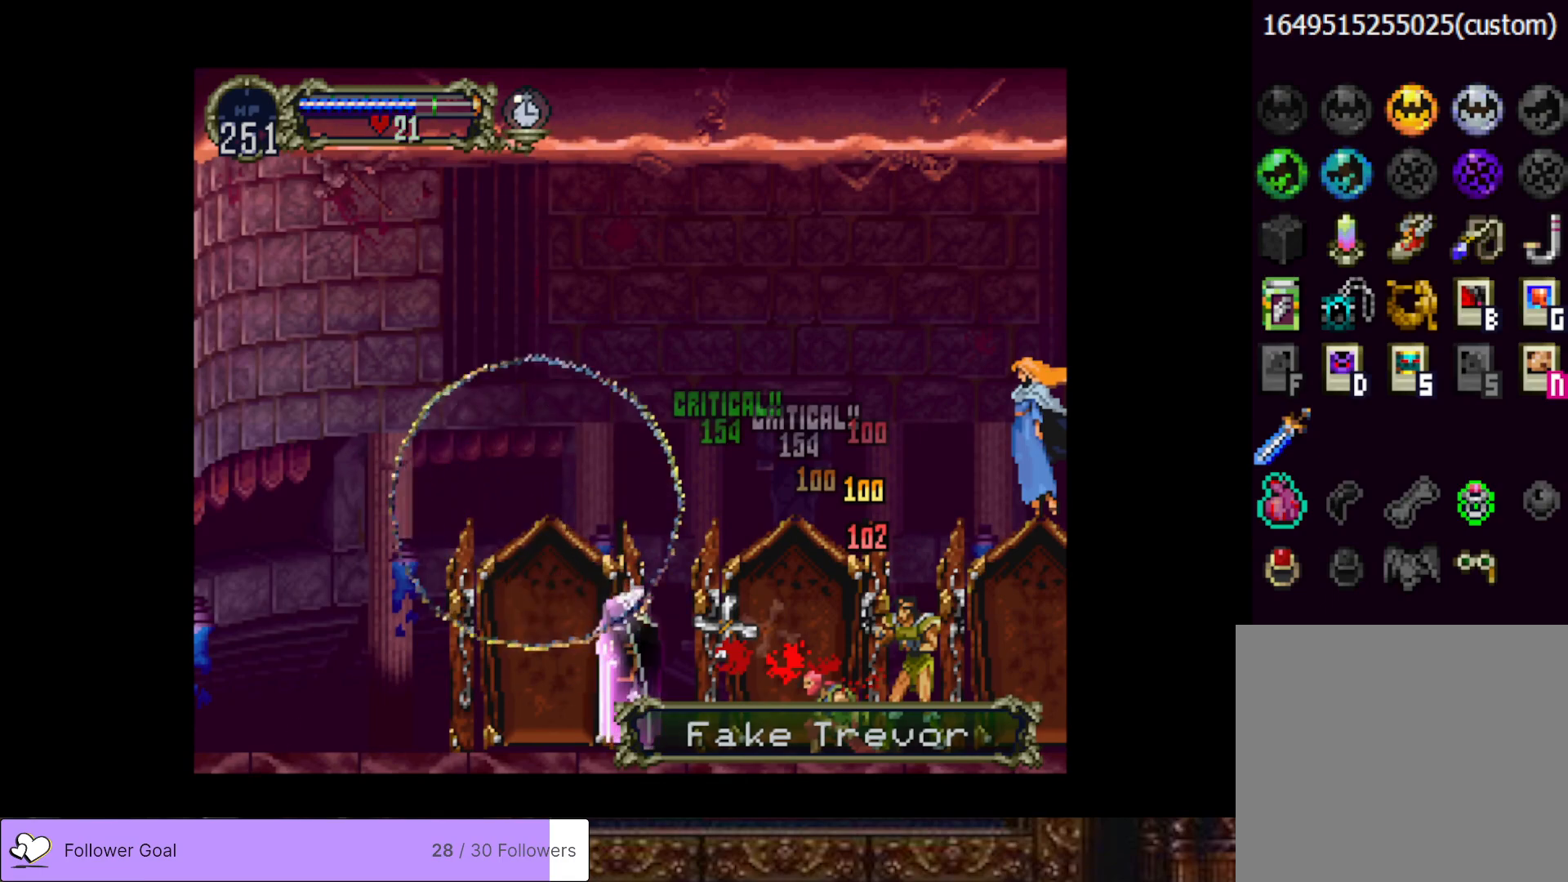
Gameplay with a controller (PlayStation layout); each line is a JSON object with the inputs held at the frame after it. "events" lists button and stick changes between this image and that frame as [ms after this image, input, new state], when the widget could be followed in between. Not read: left_stick.
{"buttons": [], "right_stick": "center", "events": []}
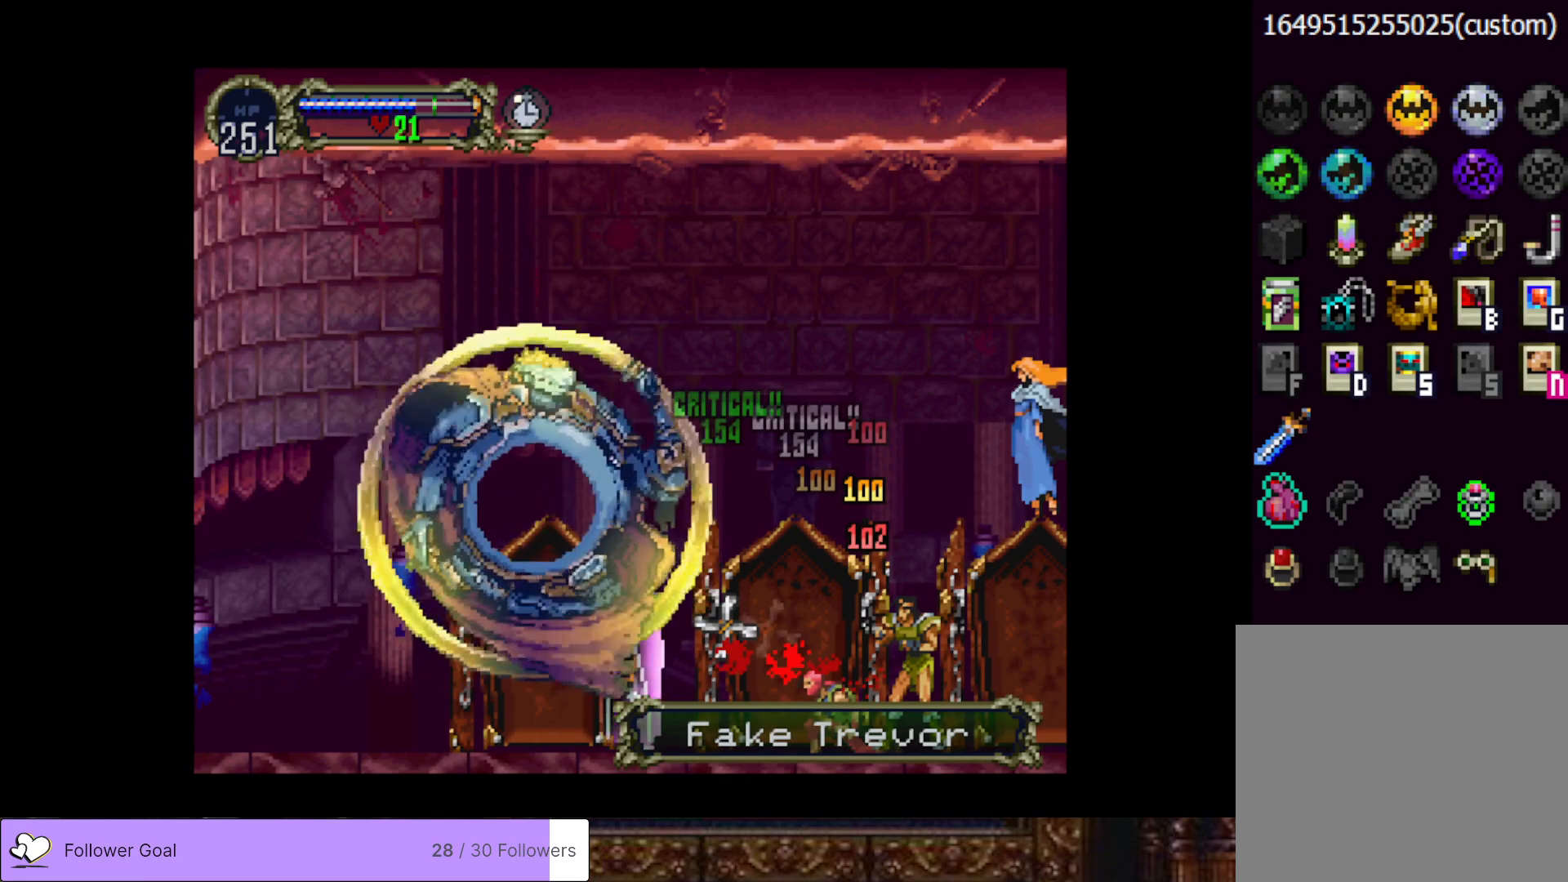
{"buttons": [], "right_stick": "center", "events": []}
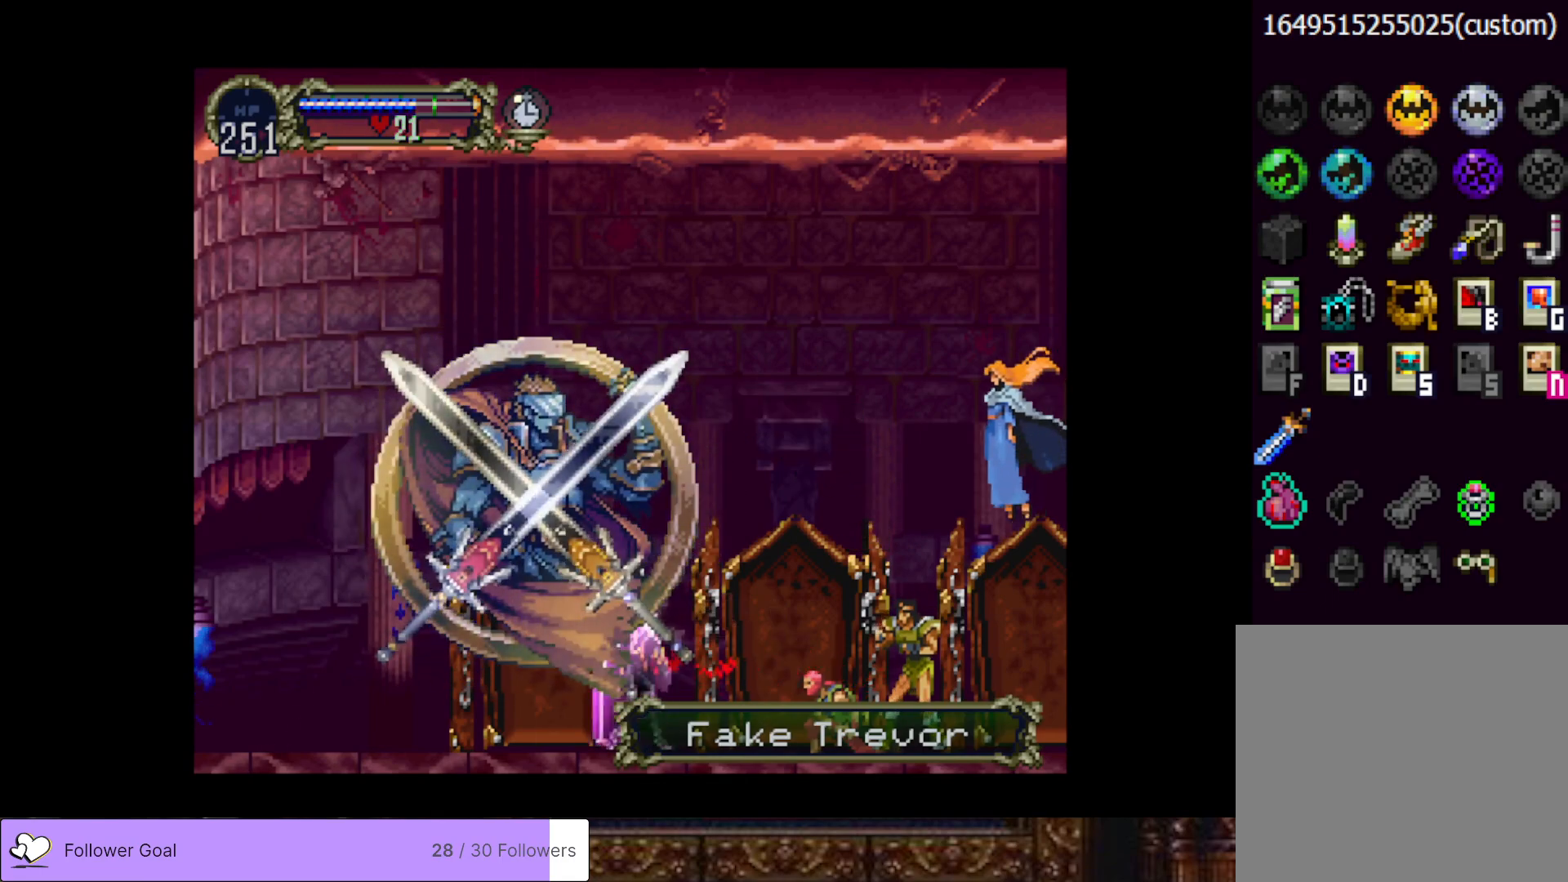
{"buttons": [], "right_stick": "center", "events": []}
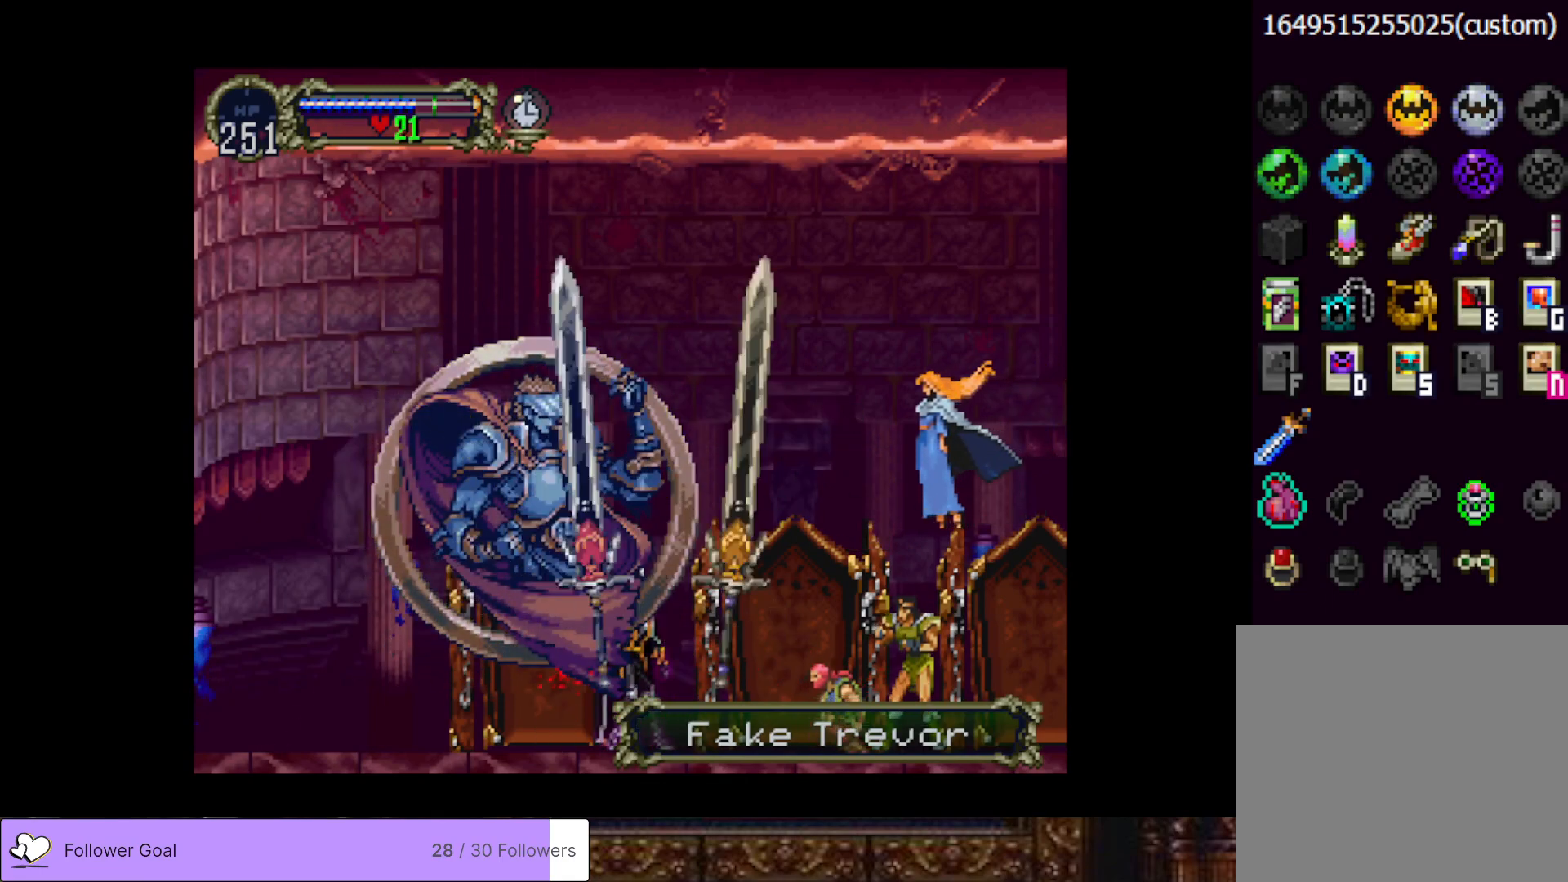
{"buttons": [], "right_stick": "center", "events": [[267, "DPAD_RIGHT", "down"], [434, "DPAD_RIGHT", "up"]]}
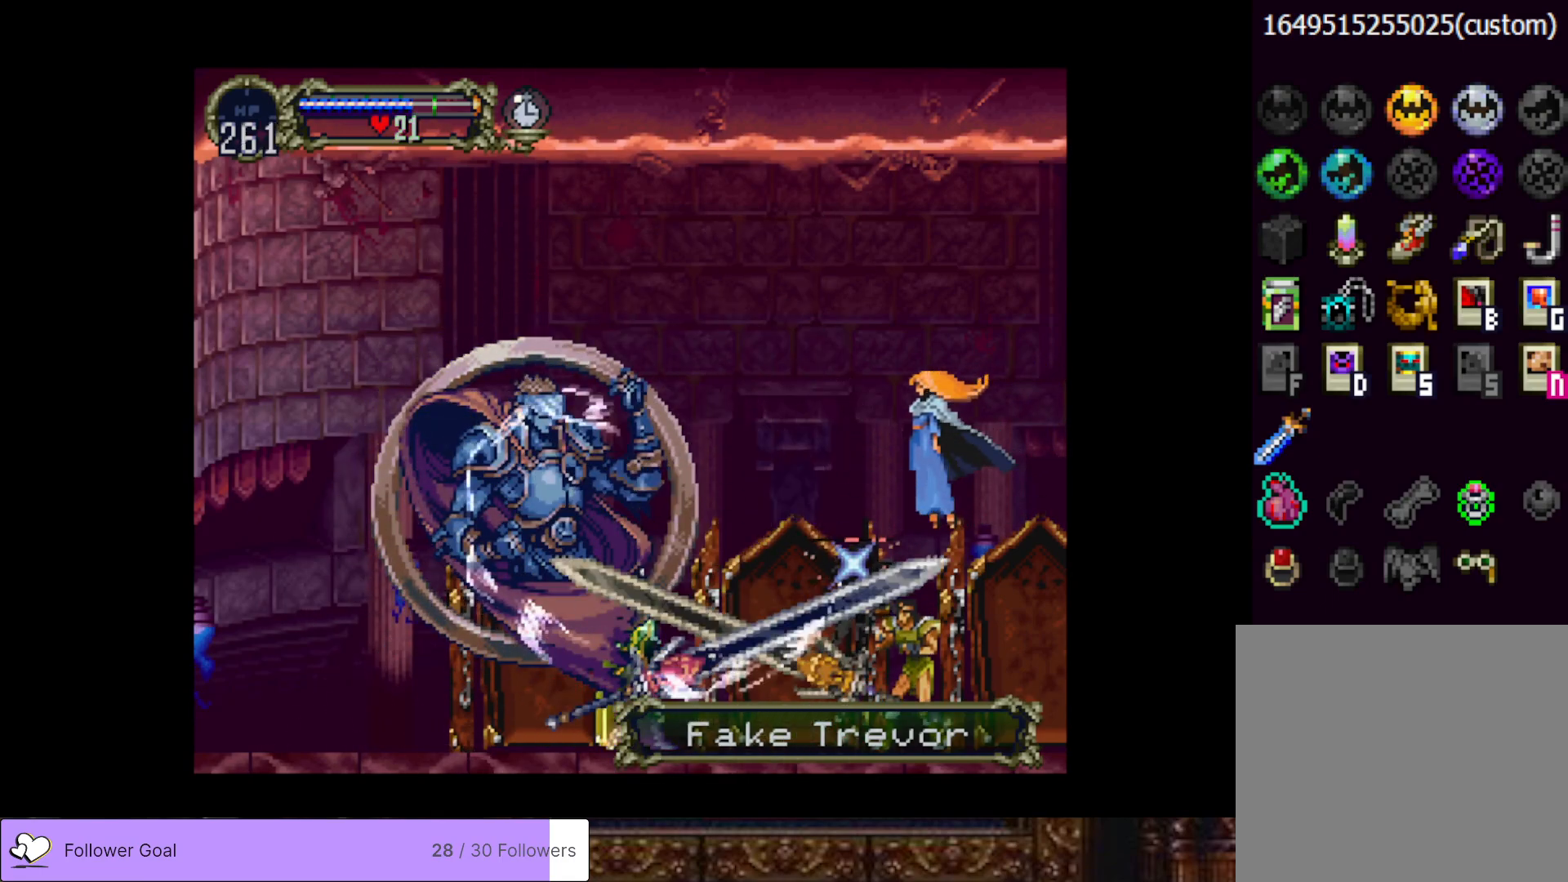
{"buttons": [], "right_stick": "center", "events": []}
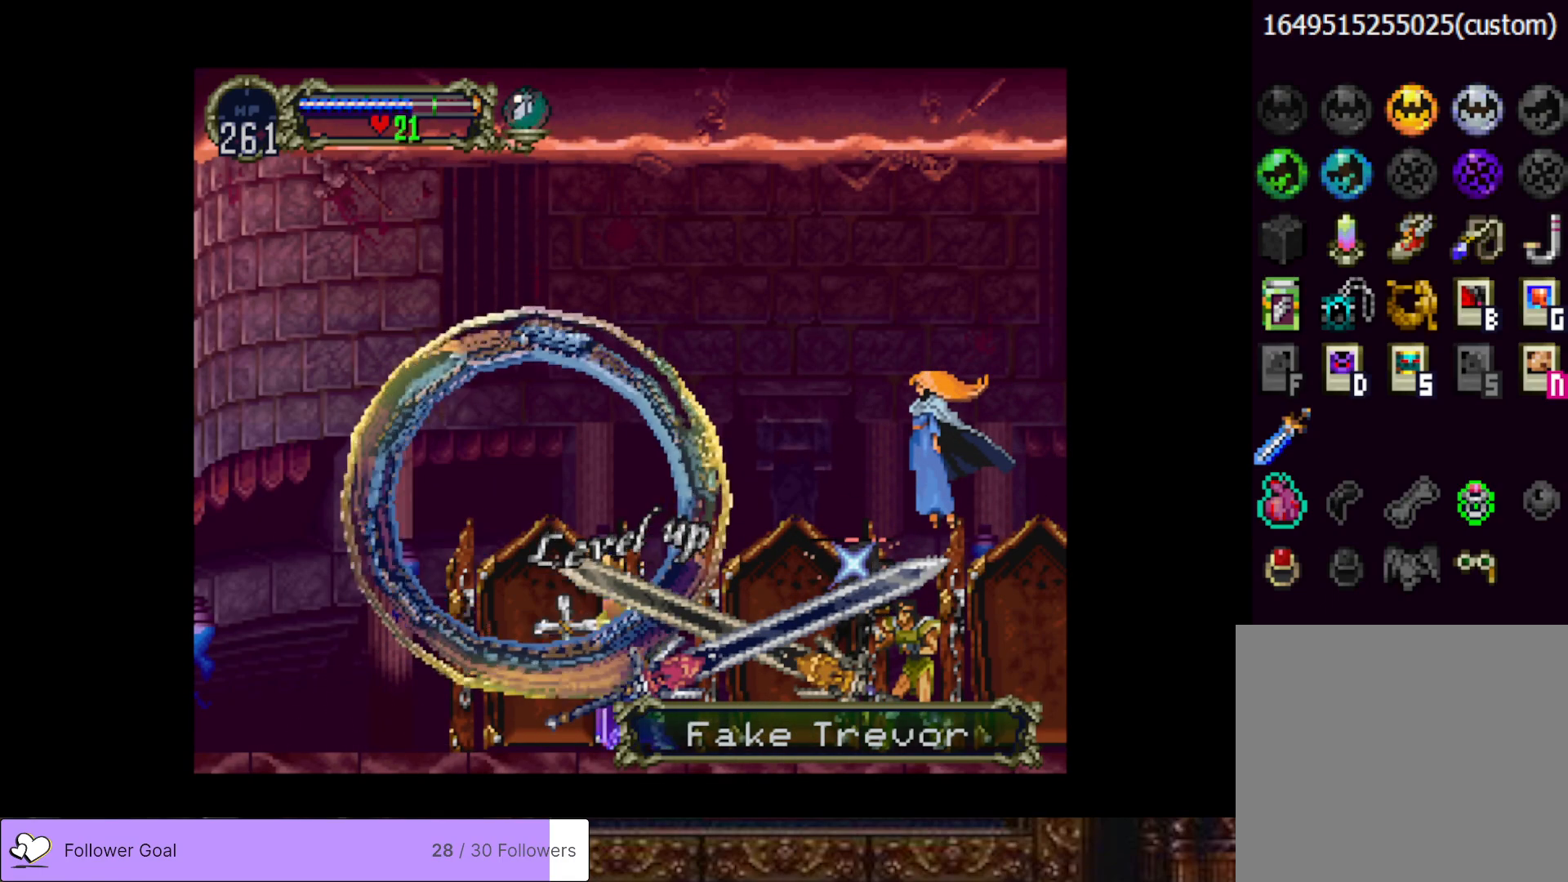
{"buttons": [], "right_stick": "center", "events": []}
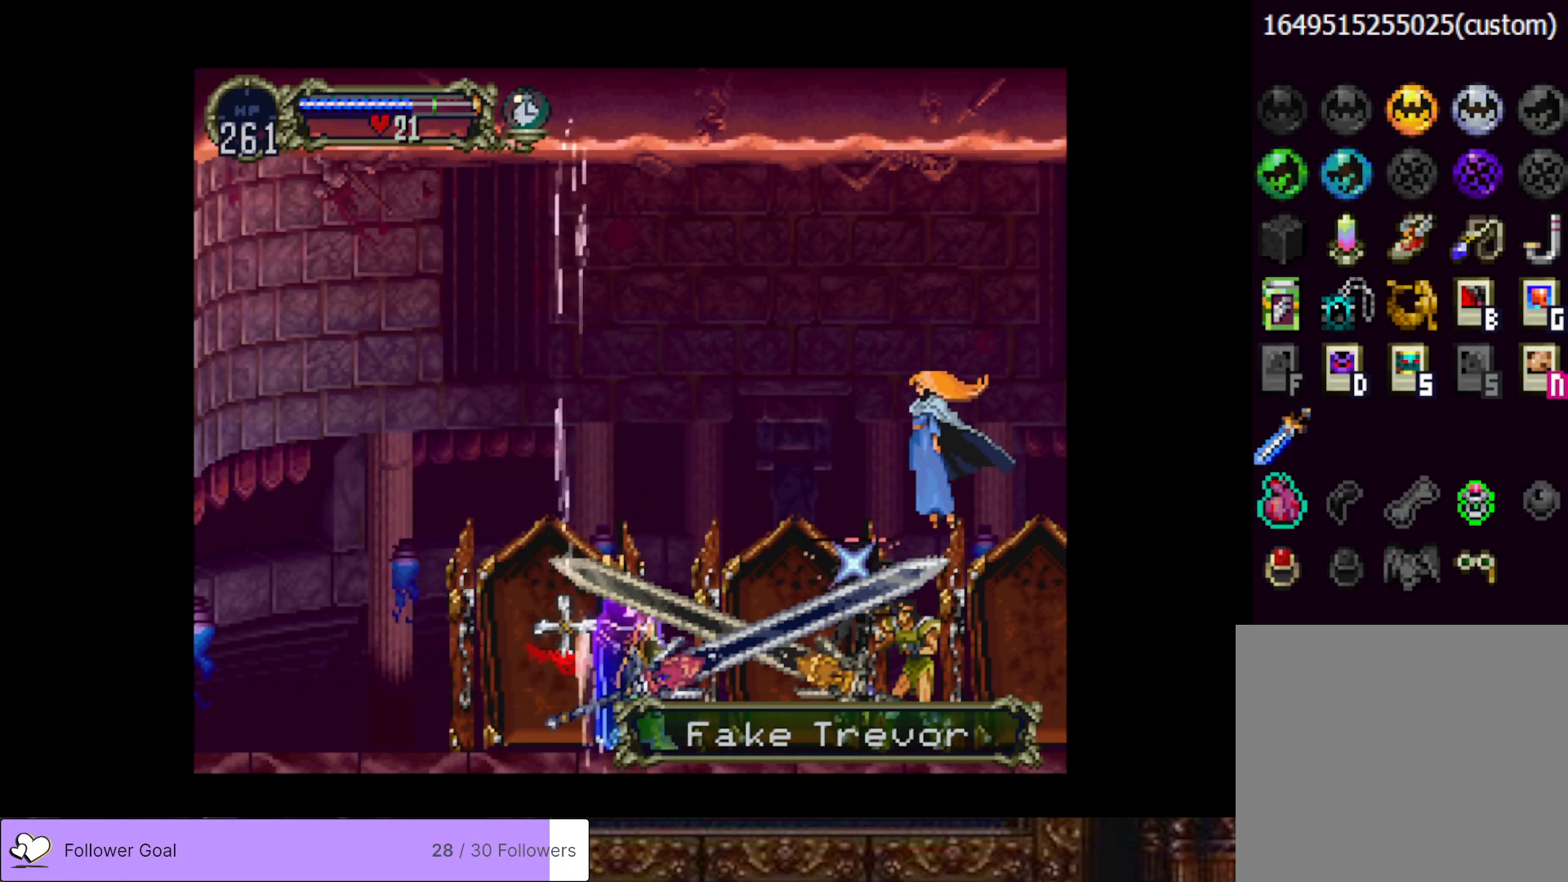
{"buttons": [], "right_stick": "center", "events": []}
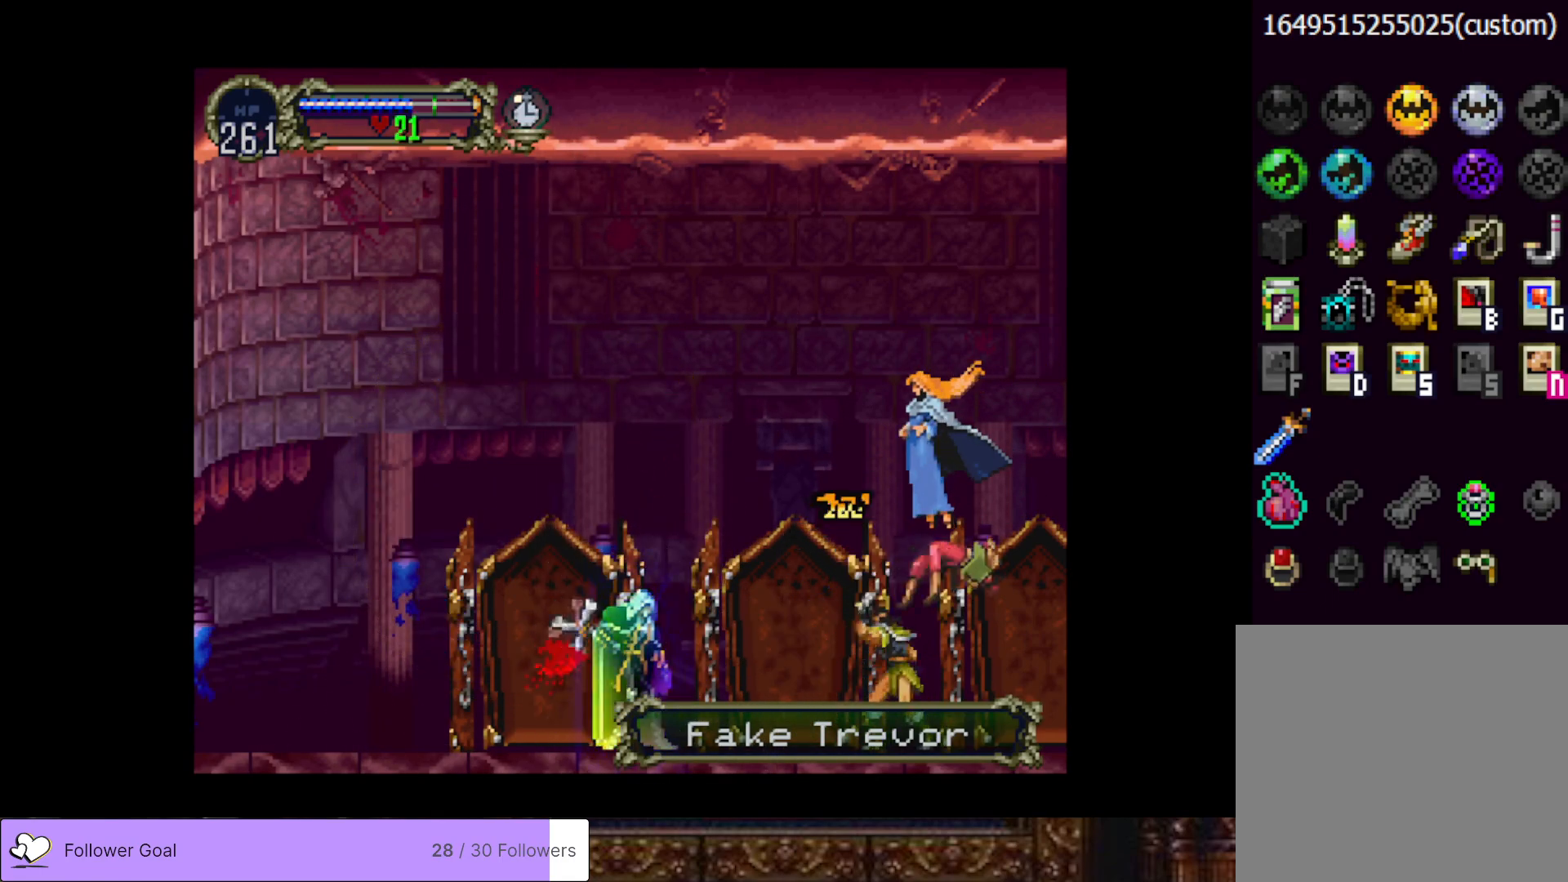
{"buttons": ["DPAD_DOWN"], "right_stick": "center", "events": [[367, "DPAD_RIGHT", "down"], [467, "DPAD_RIGHT", "up"], [500, "DPAD_DOWN", "down"]]}
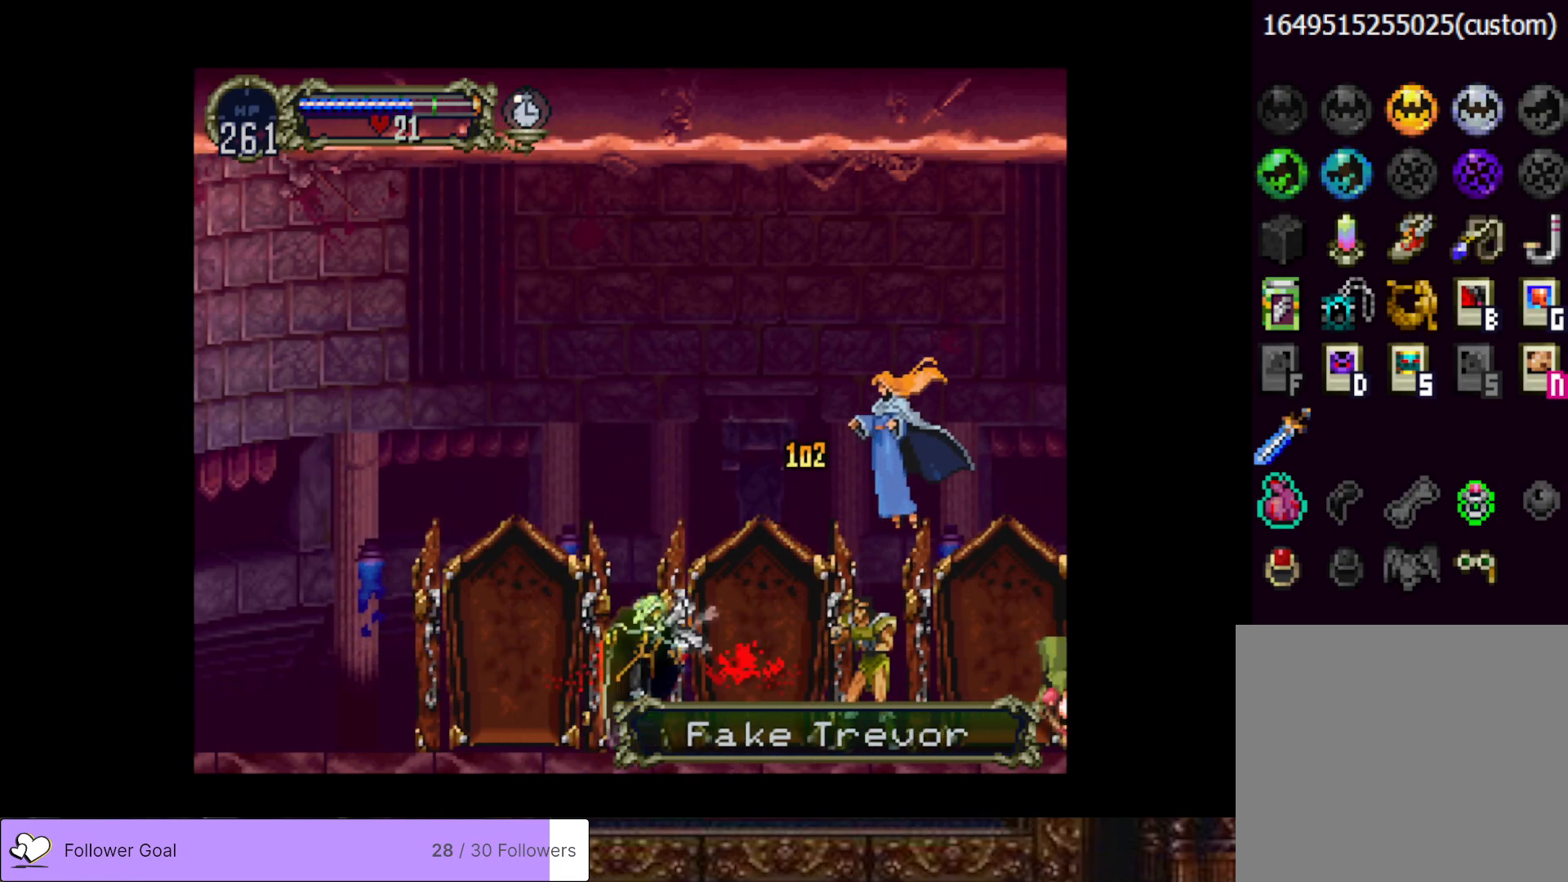
{"buttons": [], "right_stick": "center", "events": [[451, "DPAD_DOWN", "up"]]}
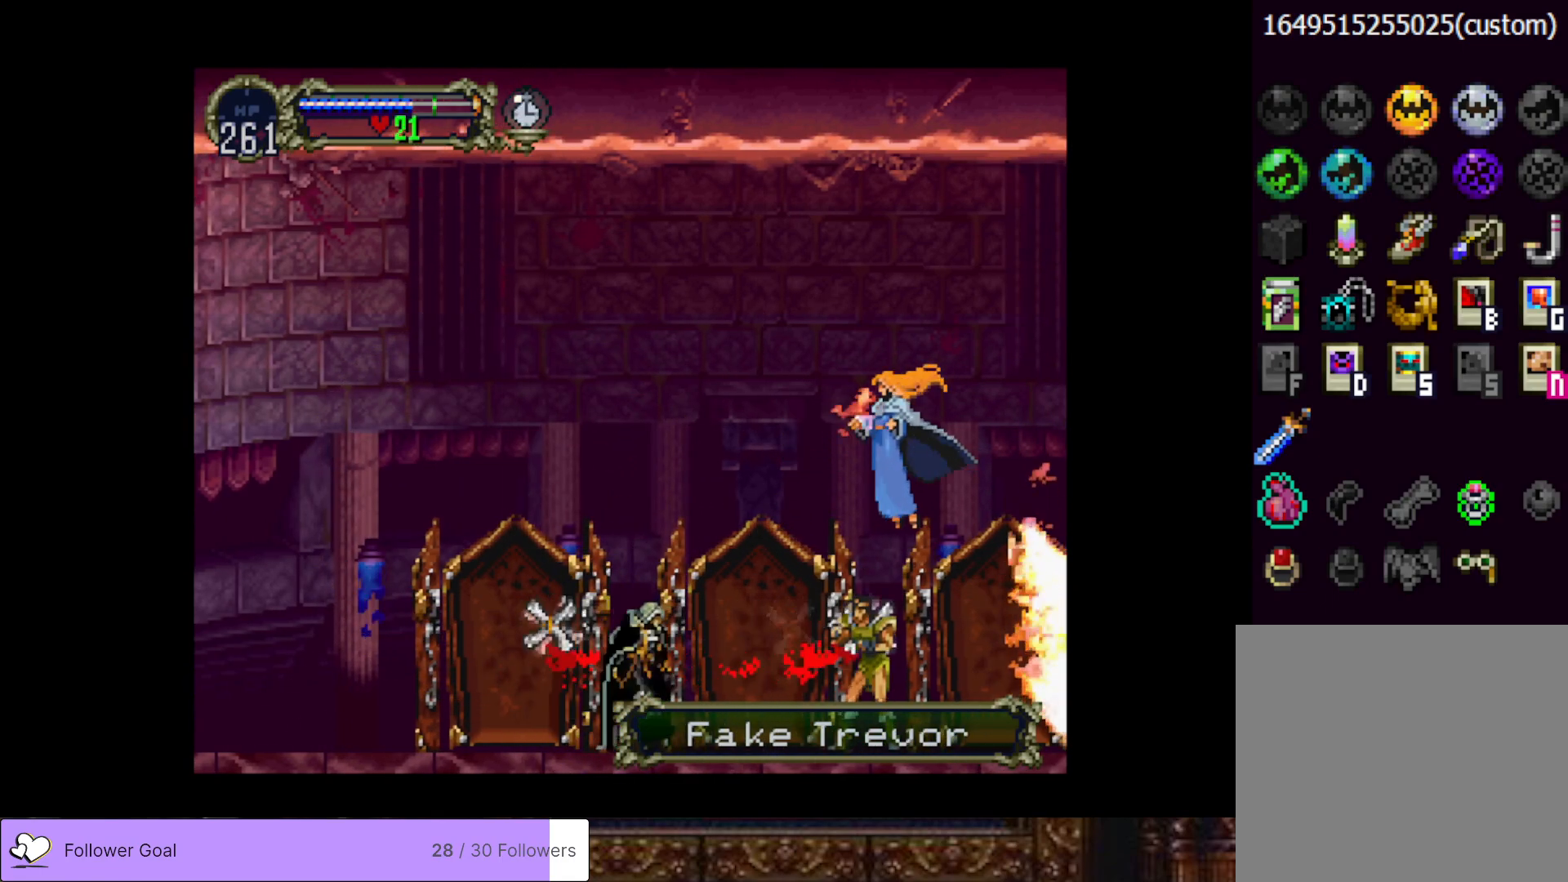
{"buttons": [], "right_stick": "center", "events": [[17, "DPAD_RIGHT", "down"], [117, "DPAD_RIGHT", "up"], [267, "CIRCLE", "down"], [267, "SQUARE", "down"], [400, "CIRCLE", "up"], [417, "SQUARE", "up"]]}
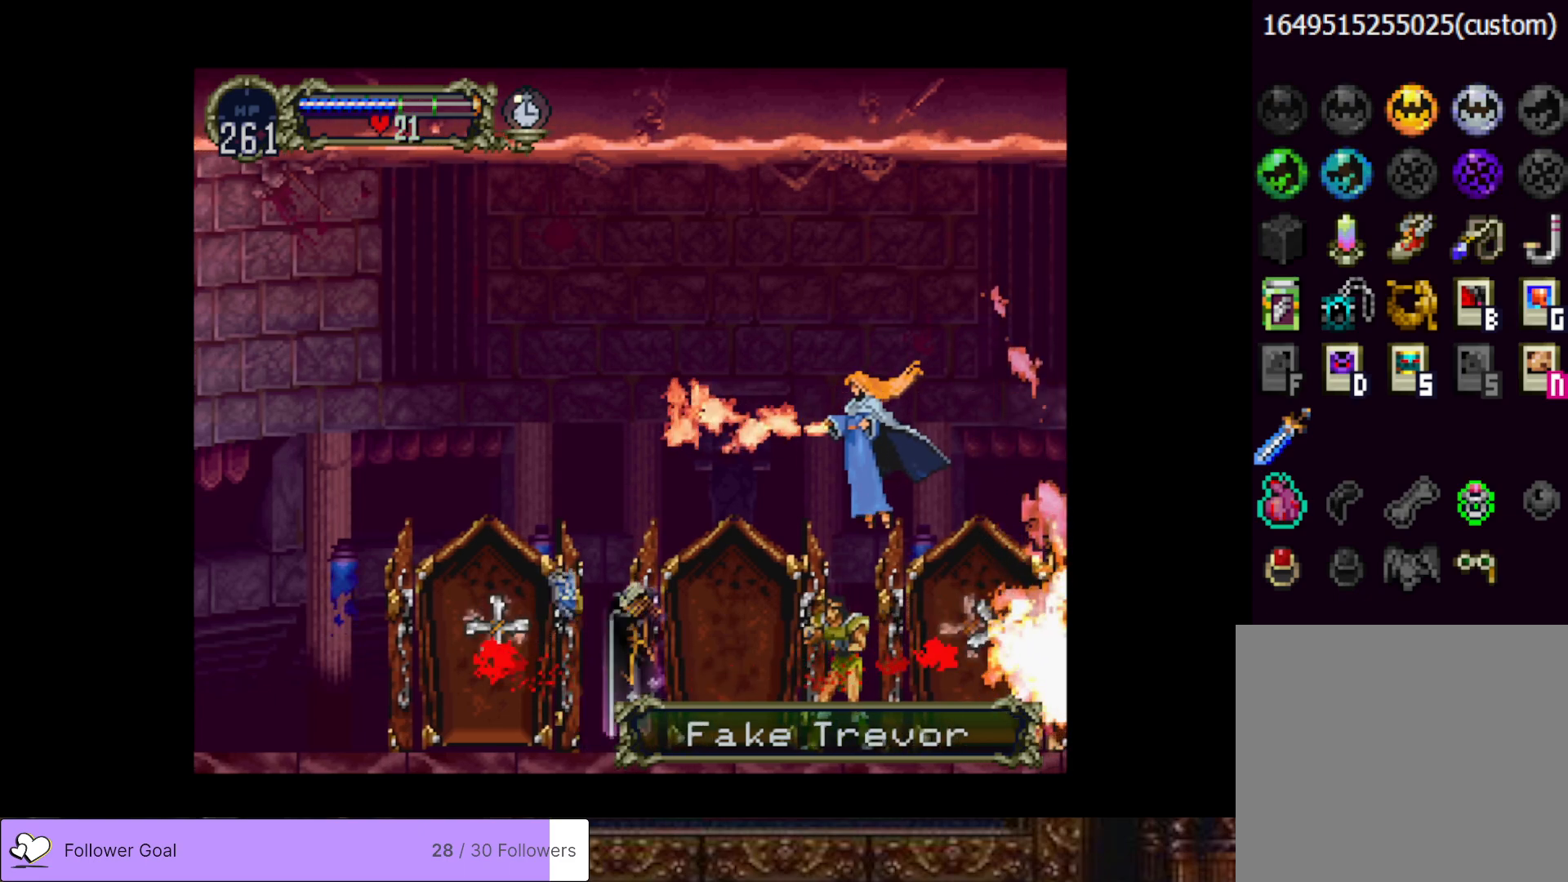
{"buttons": [], "right_stick": "center", "events": []}
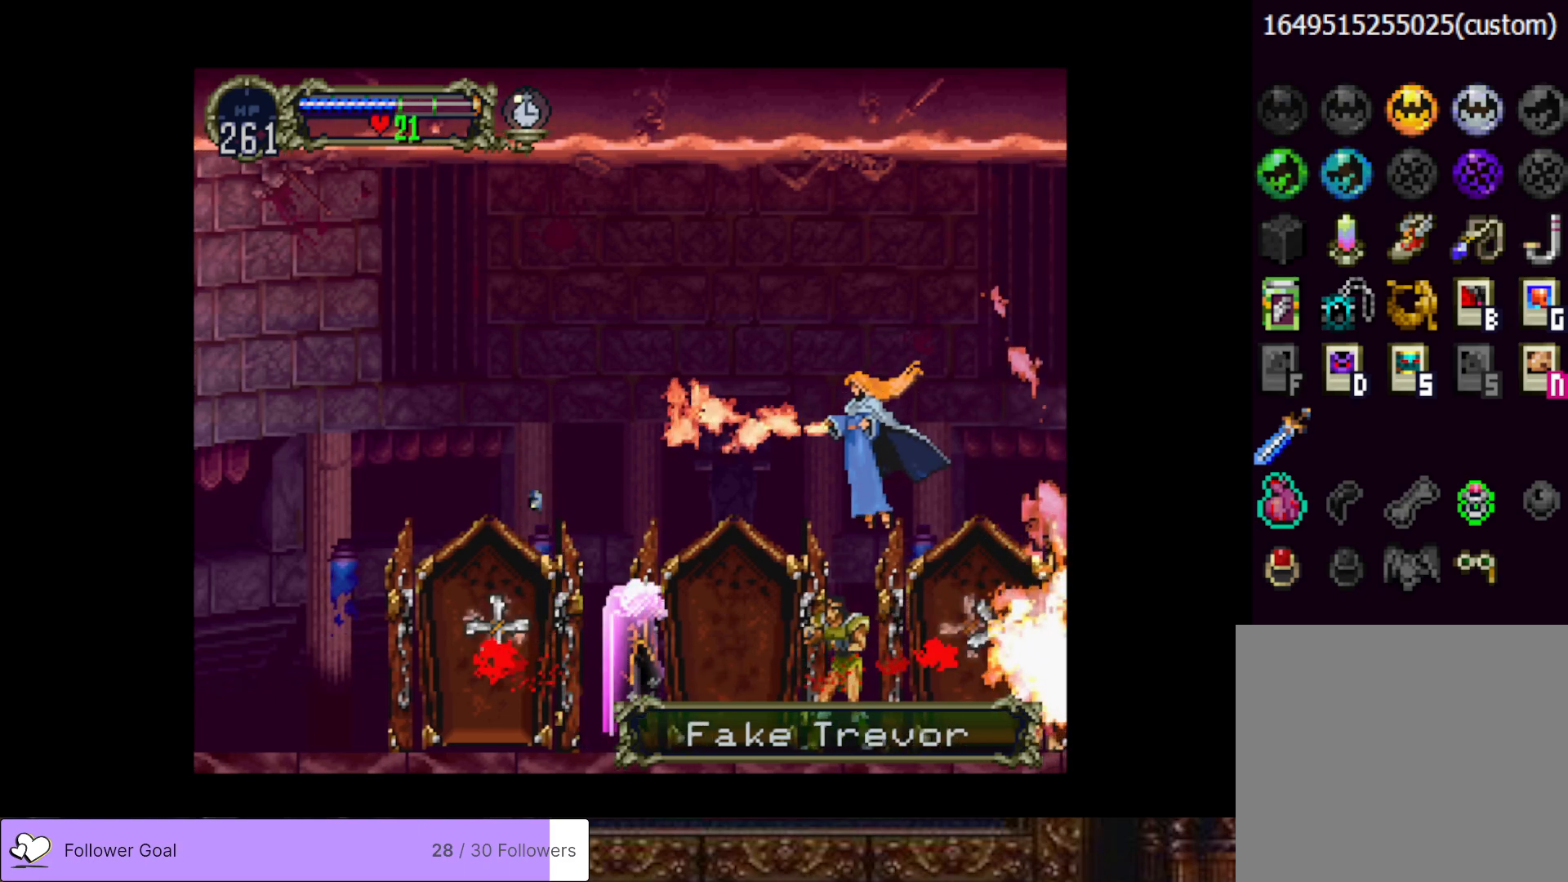
{"buttons": [], "right_stick": "center", "events": []}
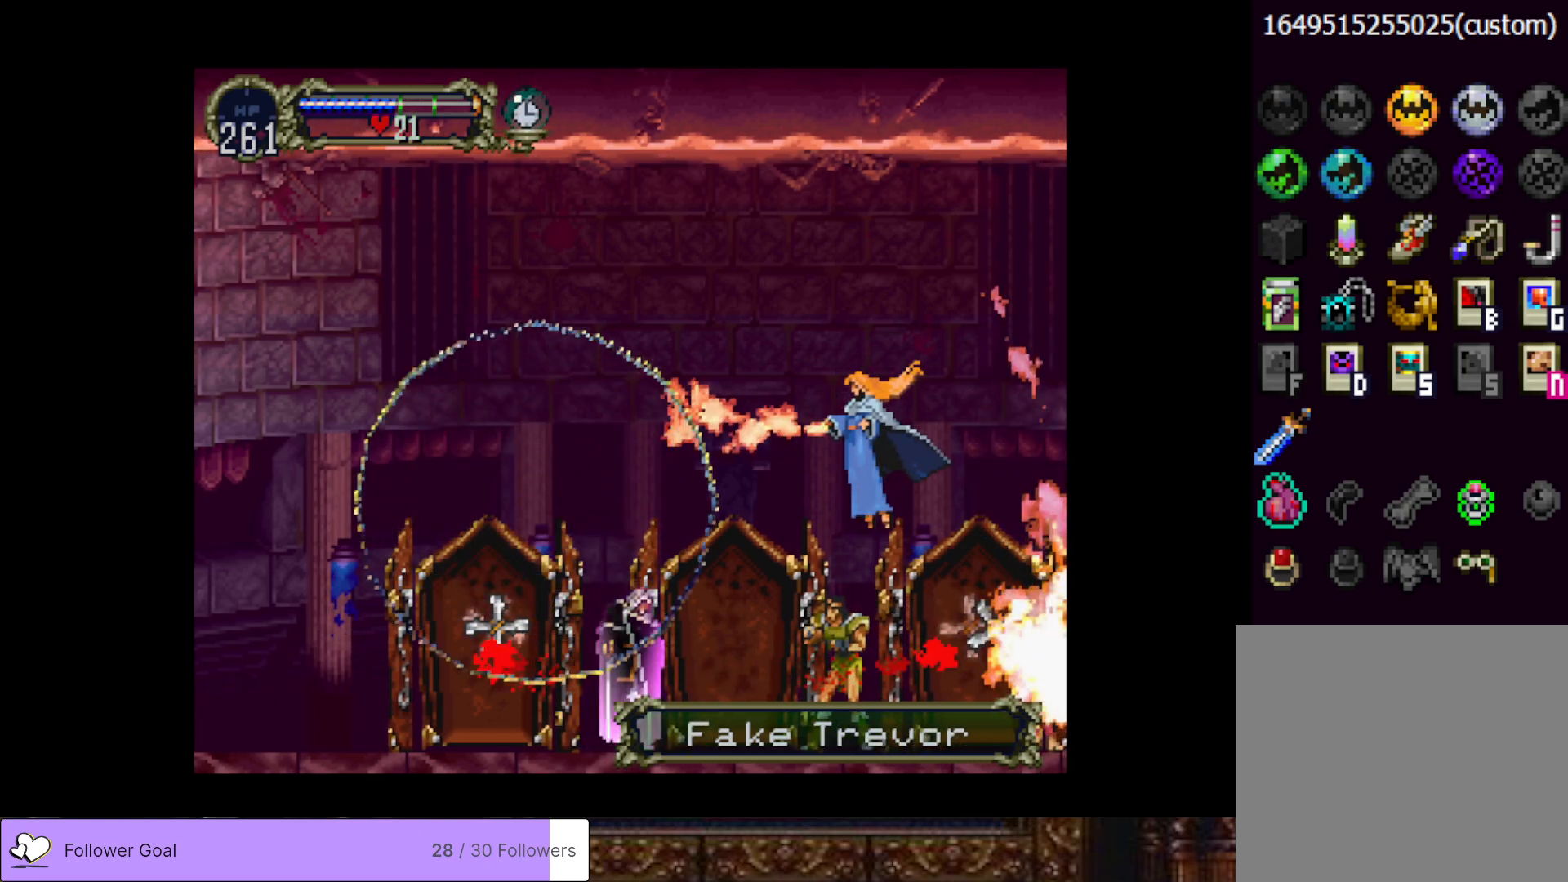
{"buttons": [], "right_stick": "center", "events": []}
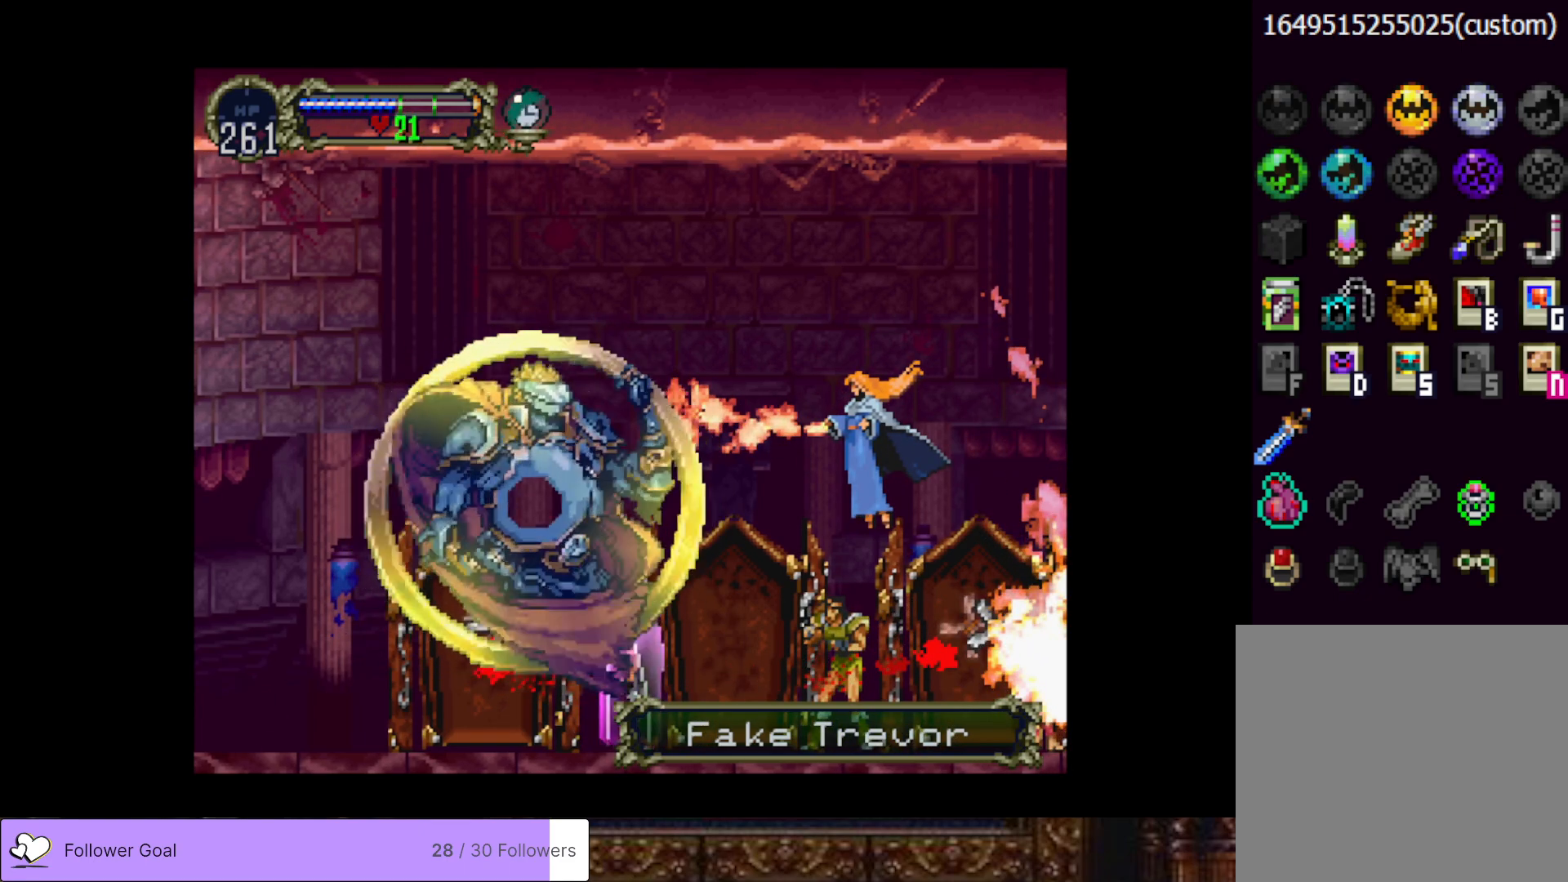
{"buttons": [], "right_stick": "center", "events": []}
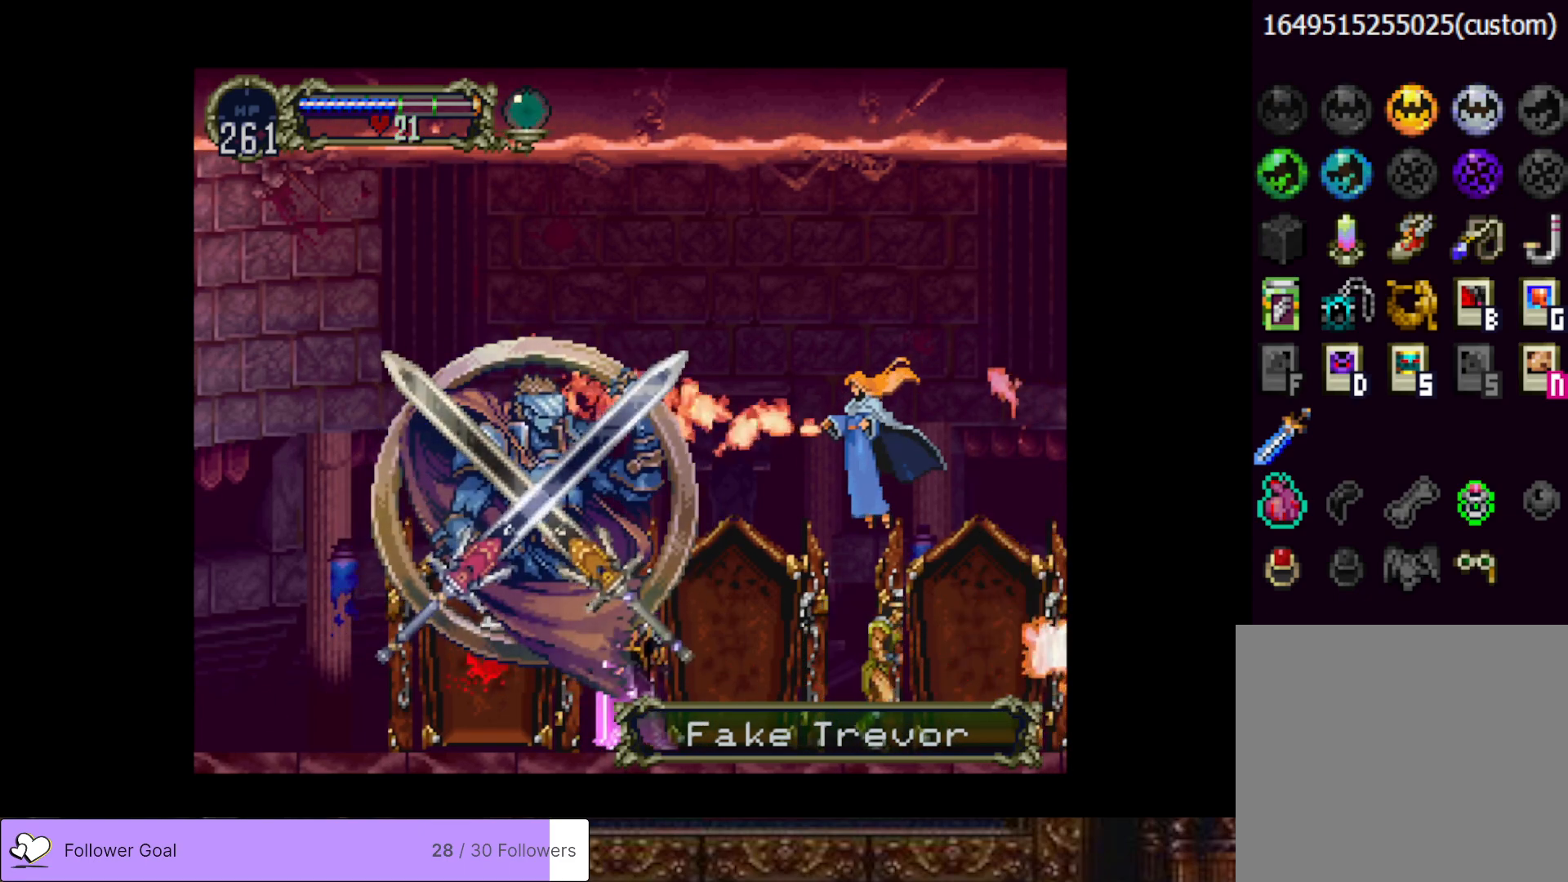
{"buttons": [], "right_stick": "center", "events": []}
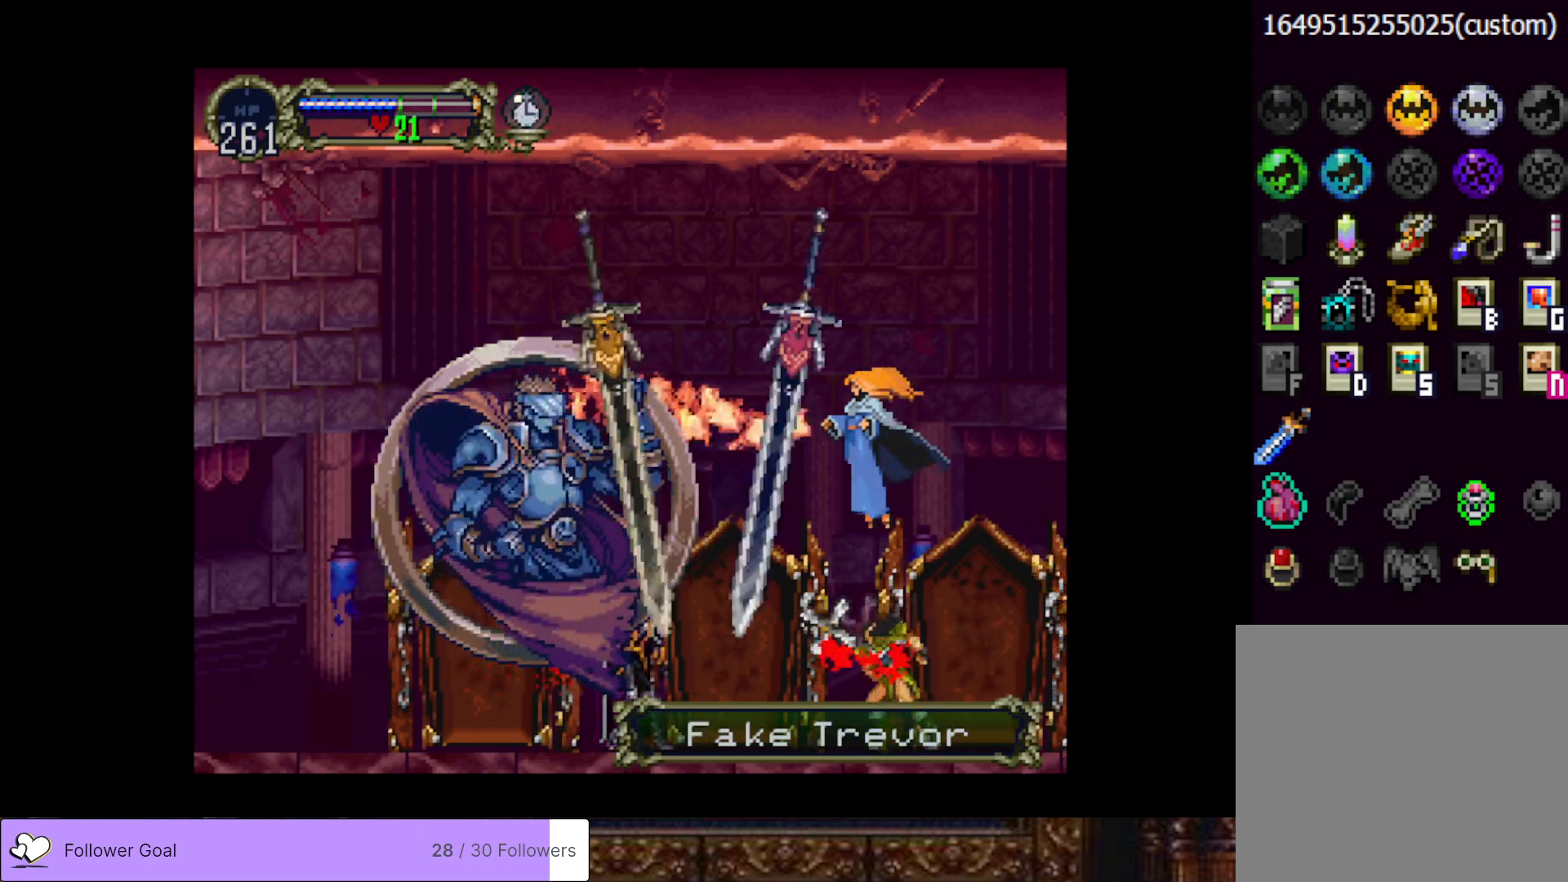
{"buttons": [], "right_stick": "center", "events": []}
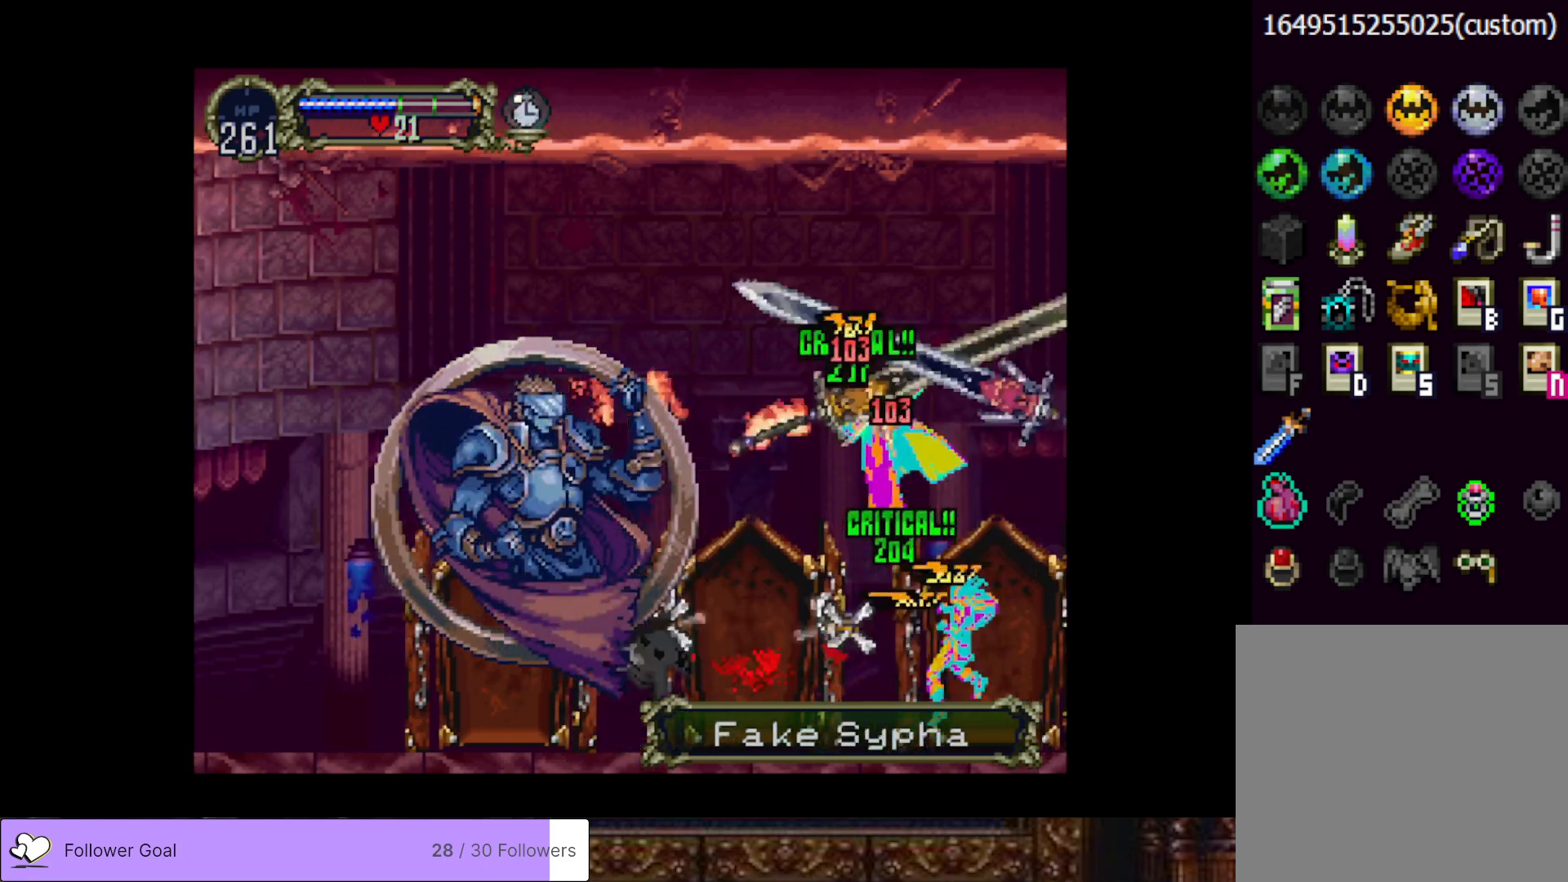
{"buttons": ["DPAD_RIGHT"], "right_stick": "center", "events": [[67, "DPAD_DOWN", "down"], [367, "DPAD_DOWN", "up"], [434, "DPAD_RIGHT", "down"]]}
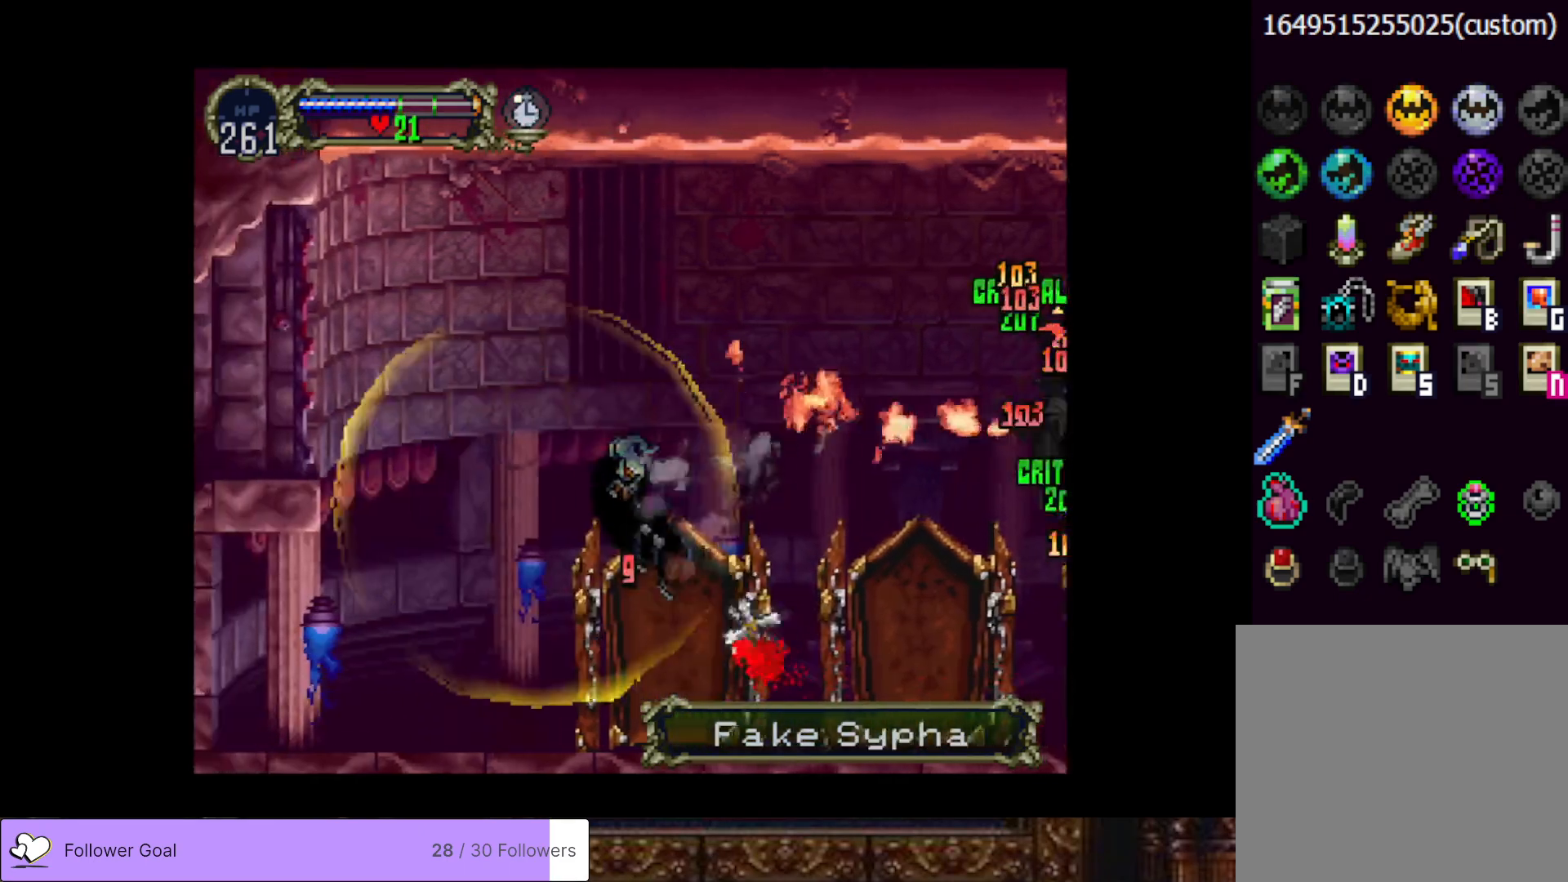
{"buttons": ["DPAD_RIGHT"], "right_stick": "center", "events": []}
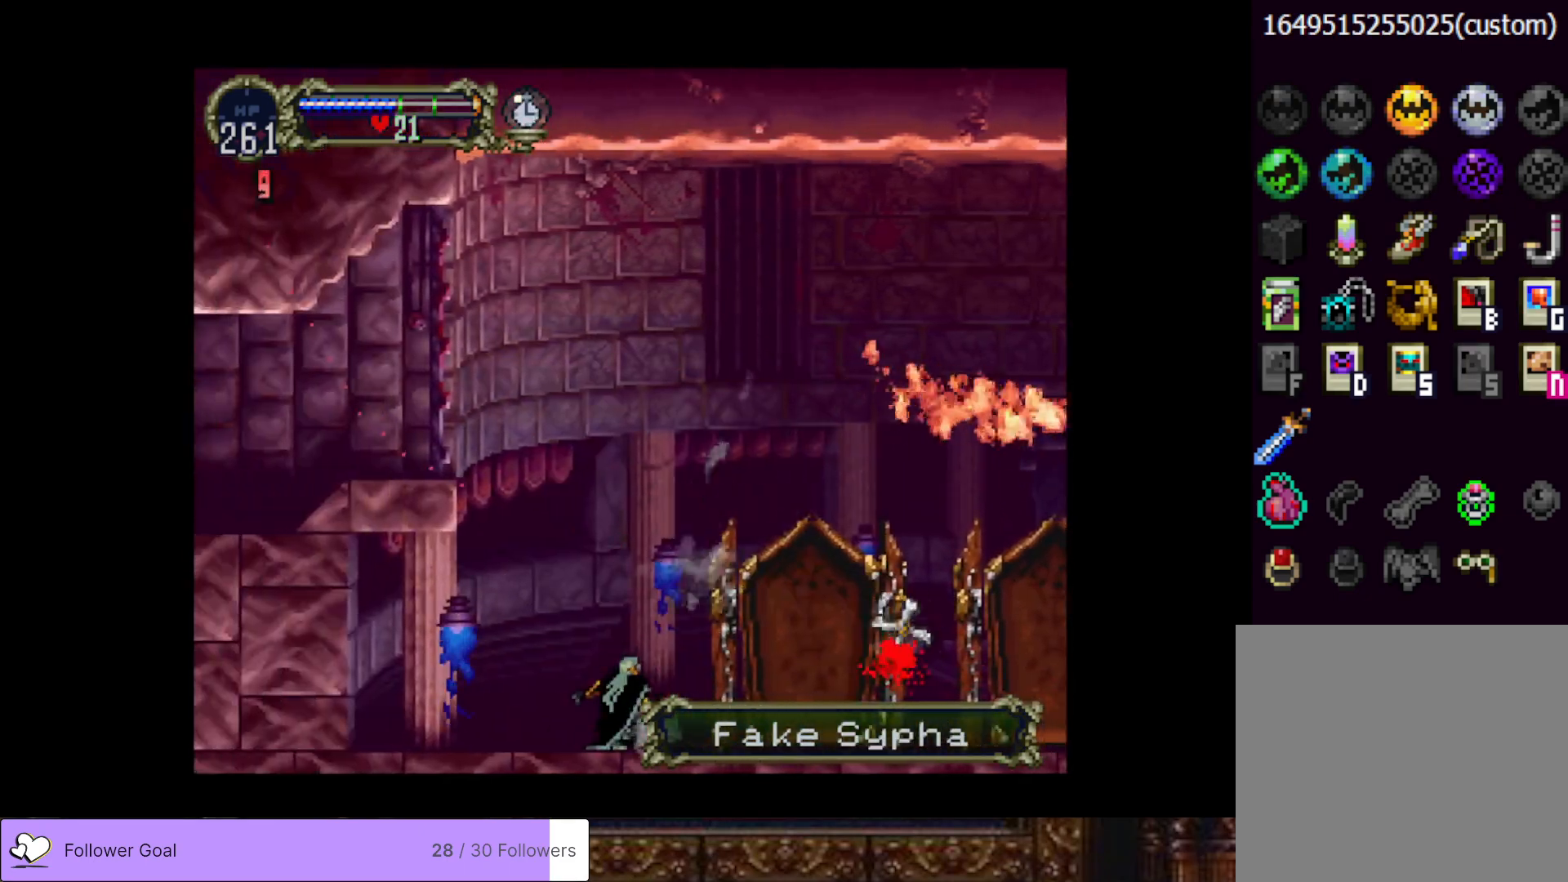
{"buttons": ["DPAD_RIGHT"], "right_stick": "center", "events": []}
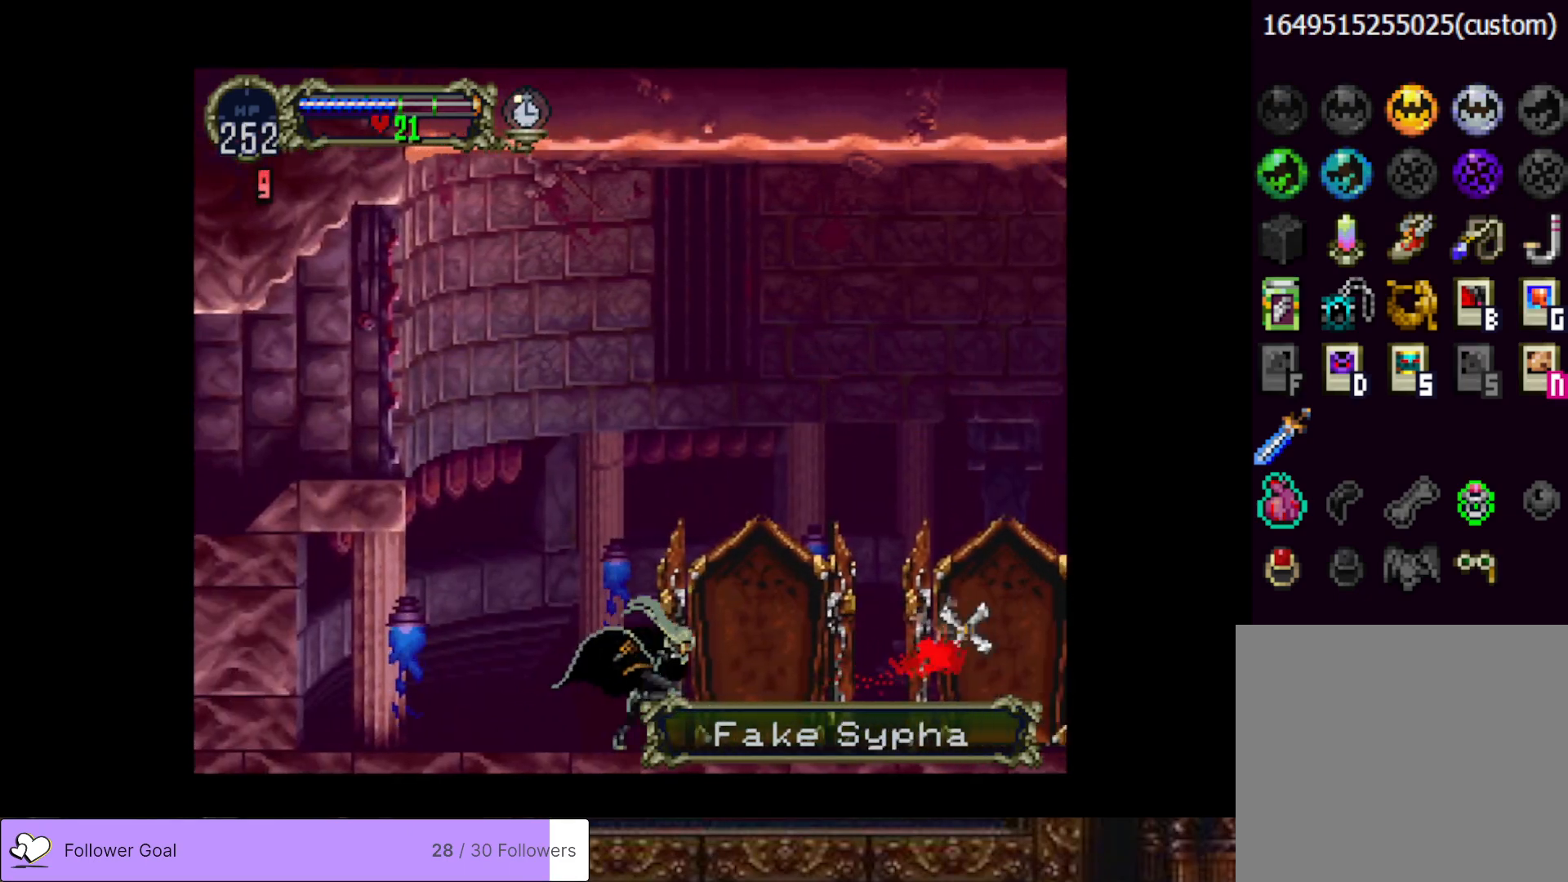
{"buttons": ["DPAD_RIGHT"], "right_stick": "center", "events": []}
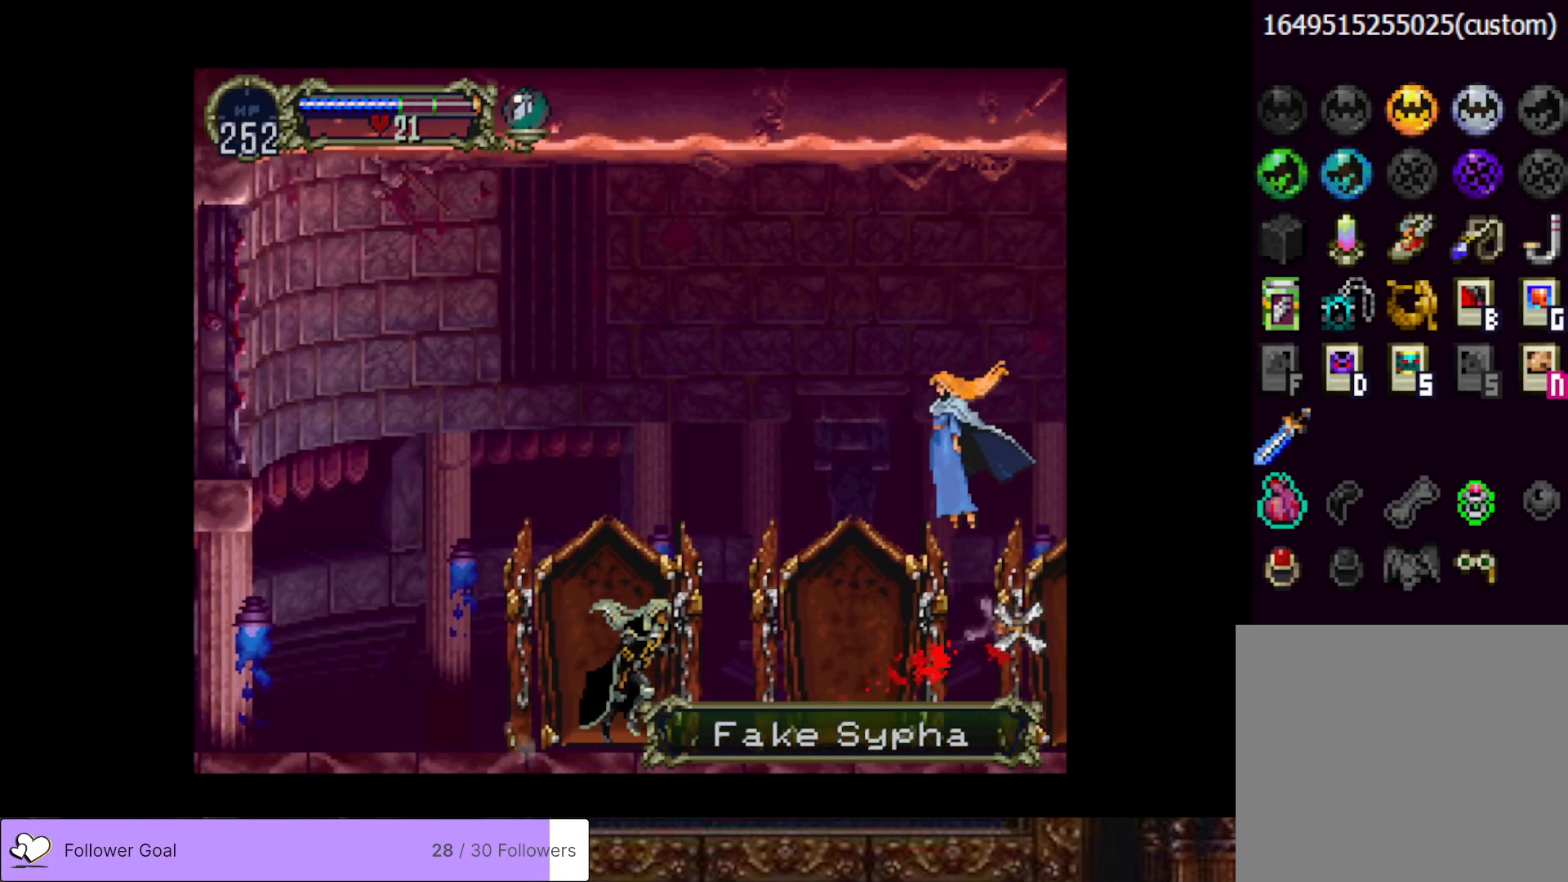
{"buttons": [], "right_stick": "center", "events": [[484, "DPAD_RIGHT", "up"]]}
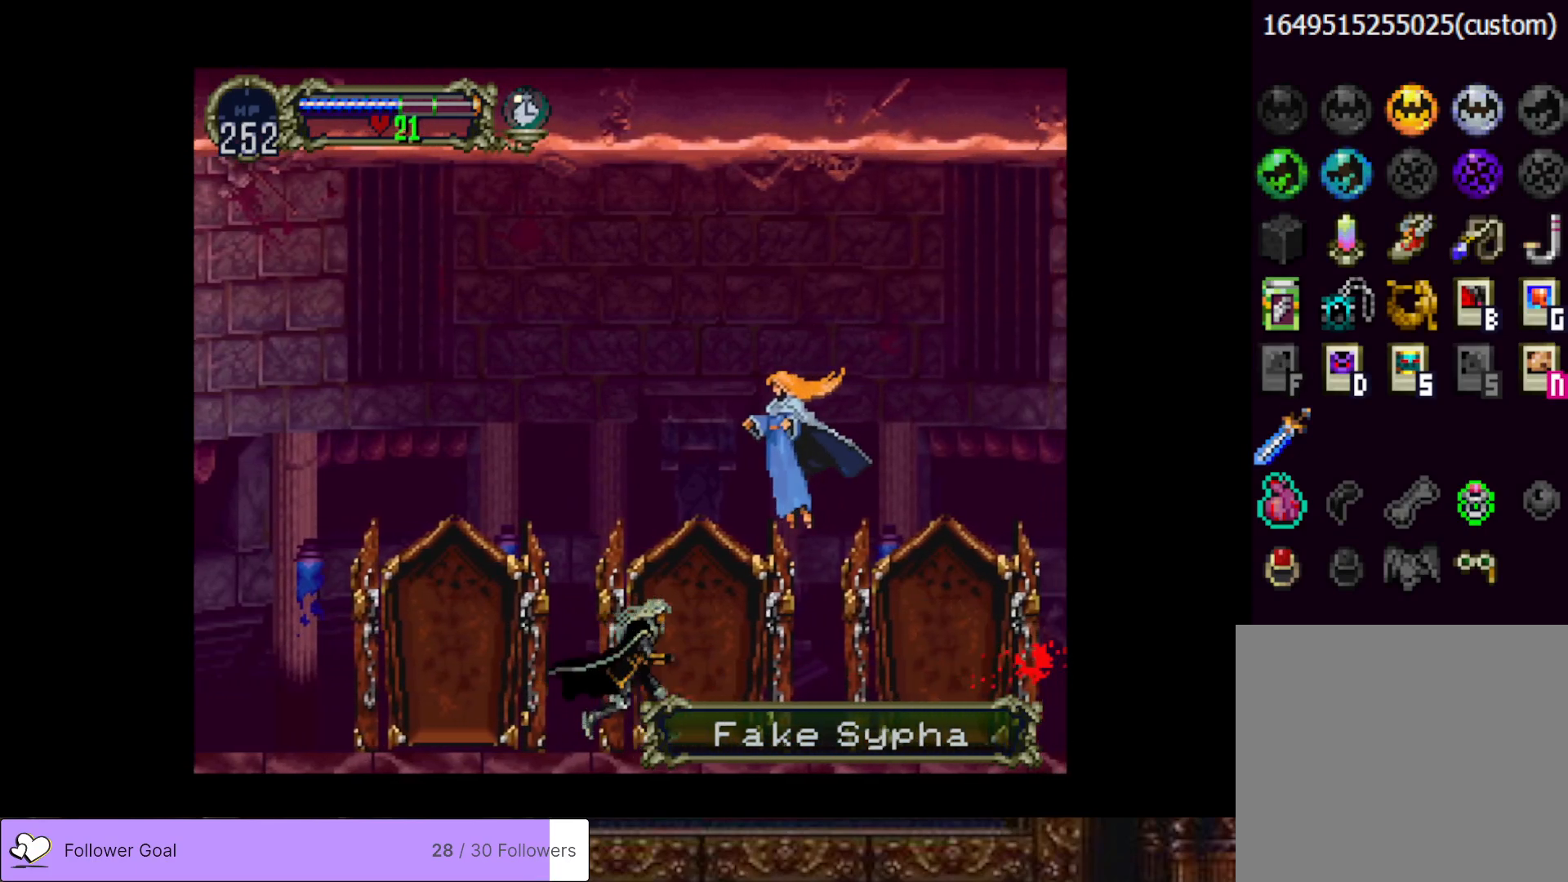
{"buttons": [], "right_stick": "center", "events": [[83, "CIRCLE", "down"], [83, "SQUARE", "down"], [217, "SQUARE", "up"], [250, "CIRCLE", "up"]]}
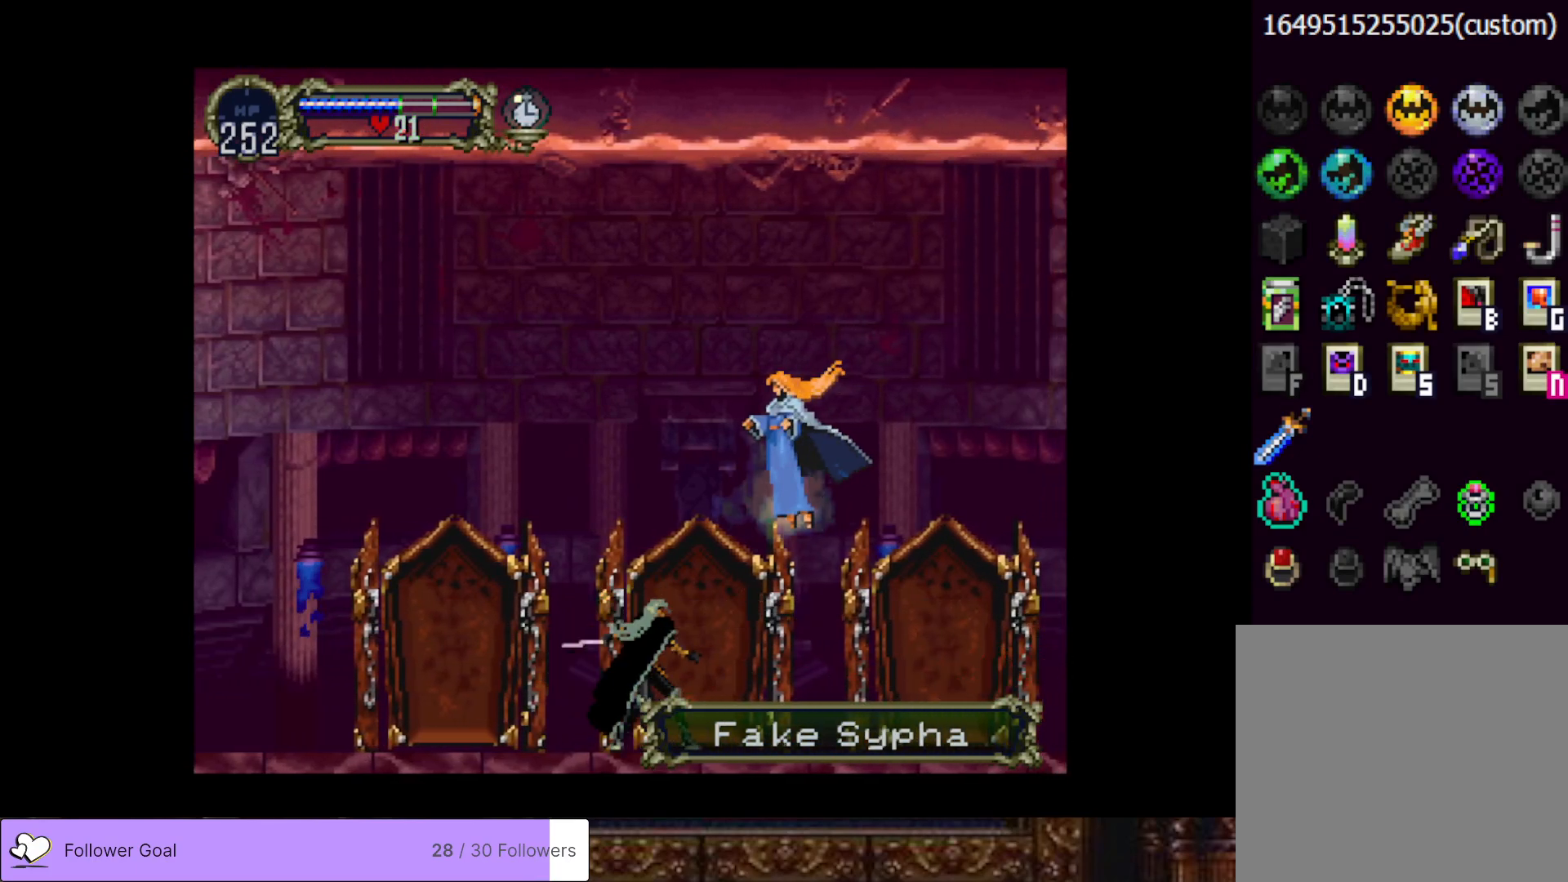
{"buttons": [], "right_stick": "center", "events": [[67, "CIRCLE", "down"], [67, "SQUARE", "down"], [167, "CIRCLE", "up"], [167, "SQUARE", "up"]]}
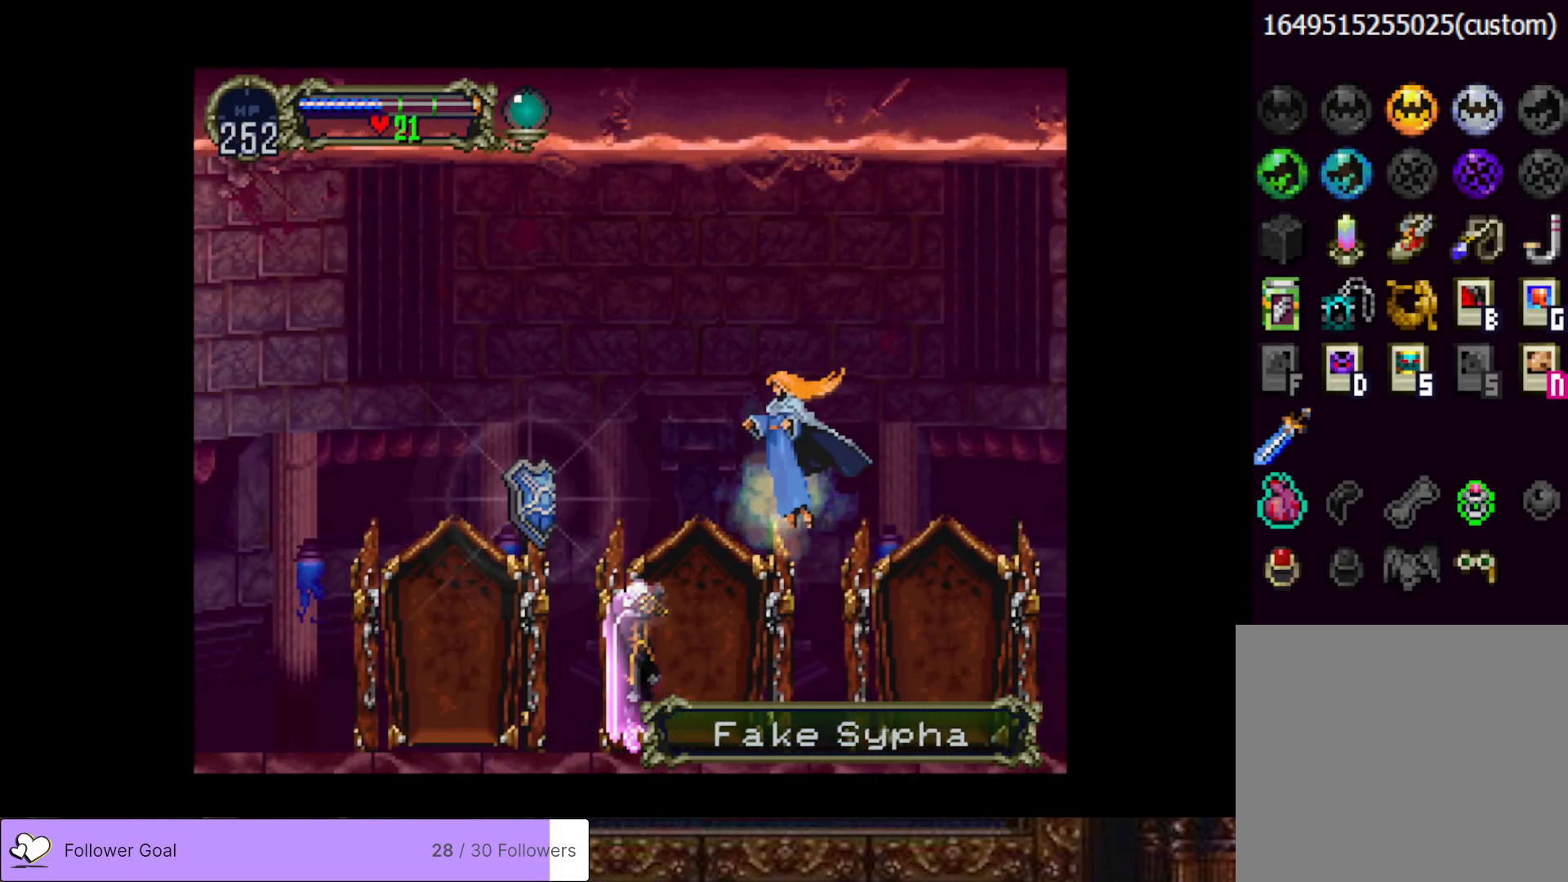
{"buttons": [], "right_stick": "center", "events": []}
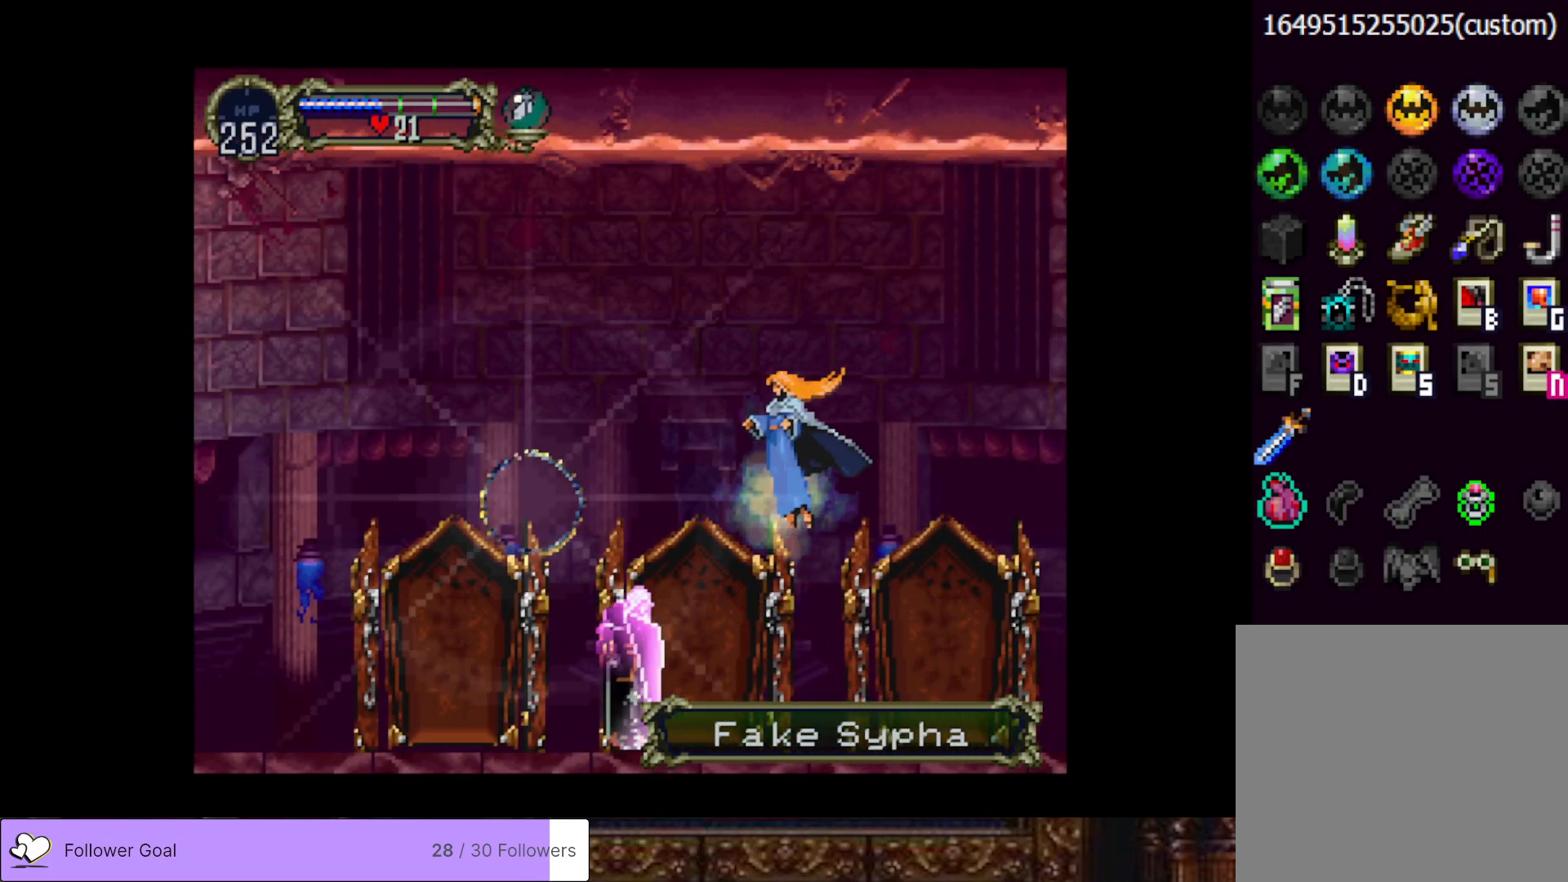
{"buttons": [], "right_stick": "center", "events": []}
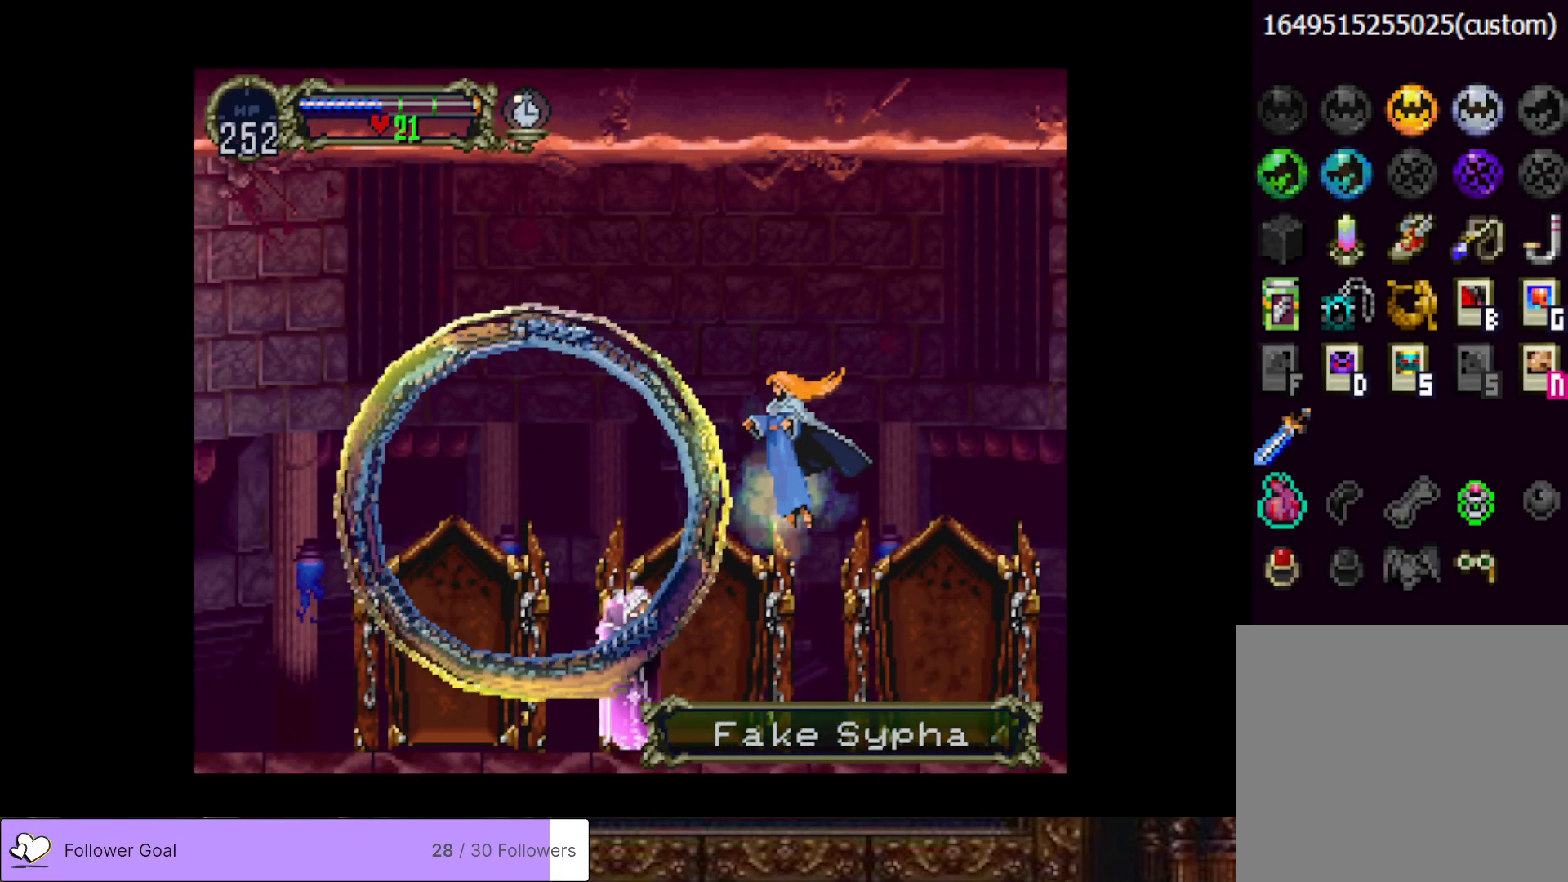
{"buttons": [], "right_stick": "center", "events": []}
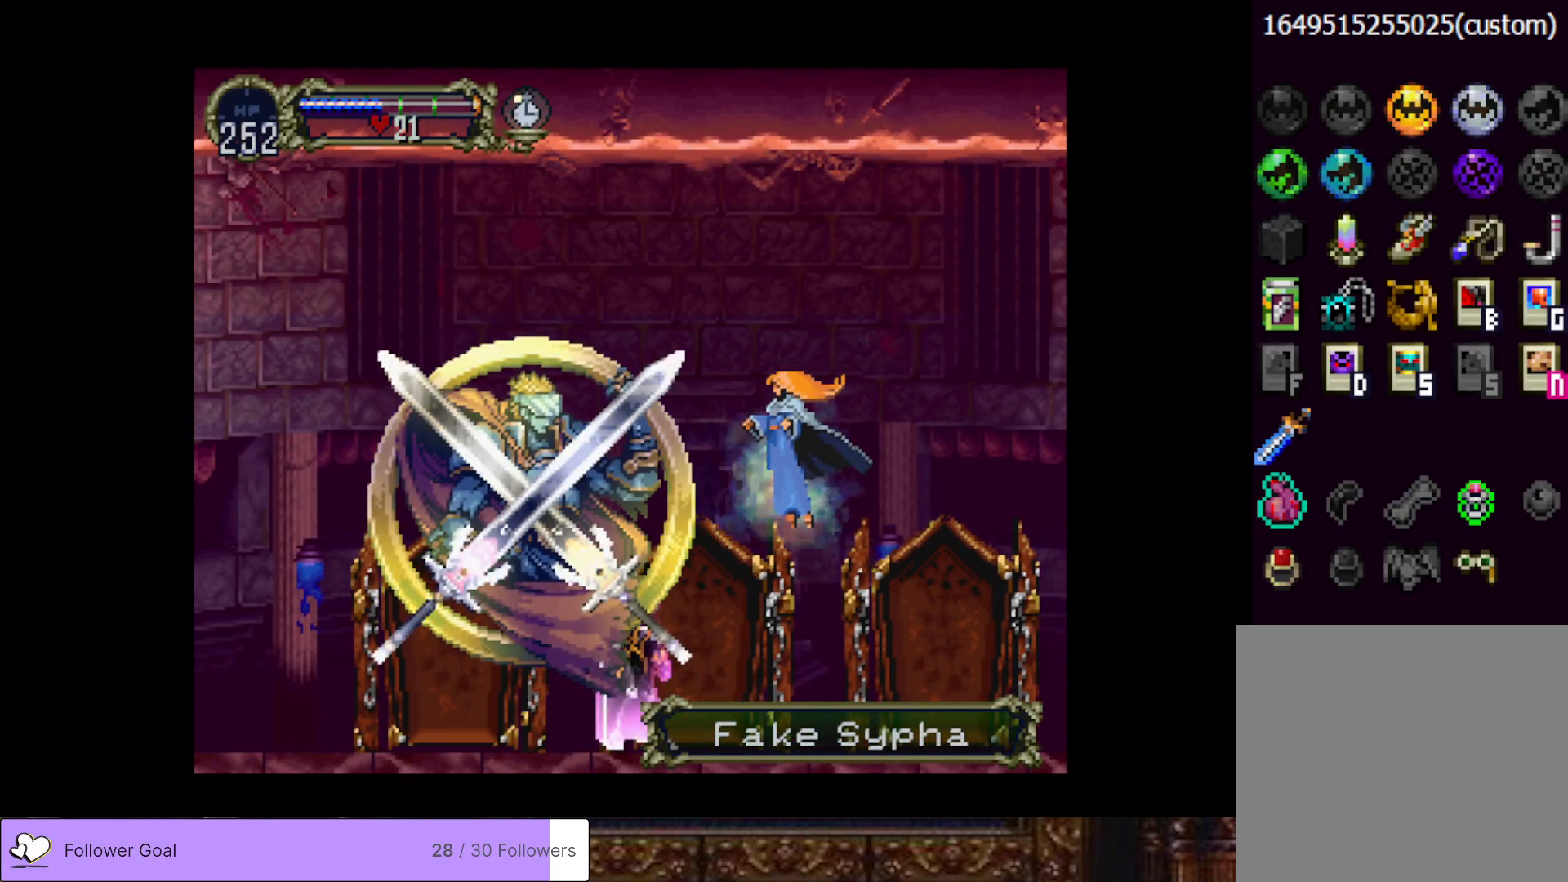
{"buttons": ["DPAD_DOWN"], "right_stick": "center", "events": [[417, "DPAD_DOWN", "down"]]}
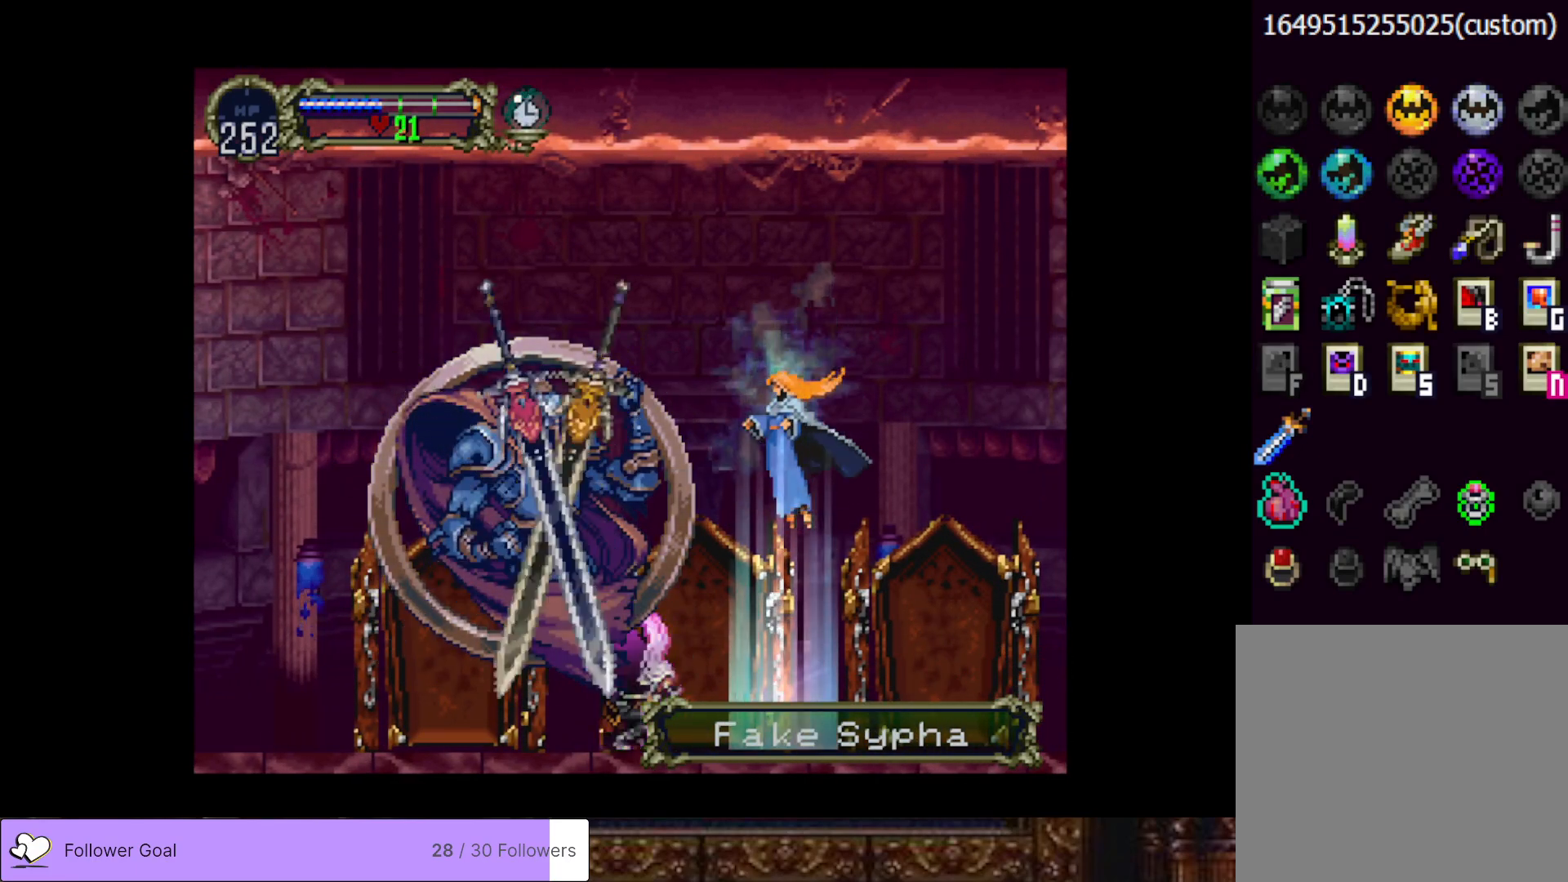
{"buttons": ["DPAD_DOWN"], "right_stick": "center", "events": []}
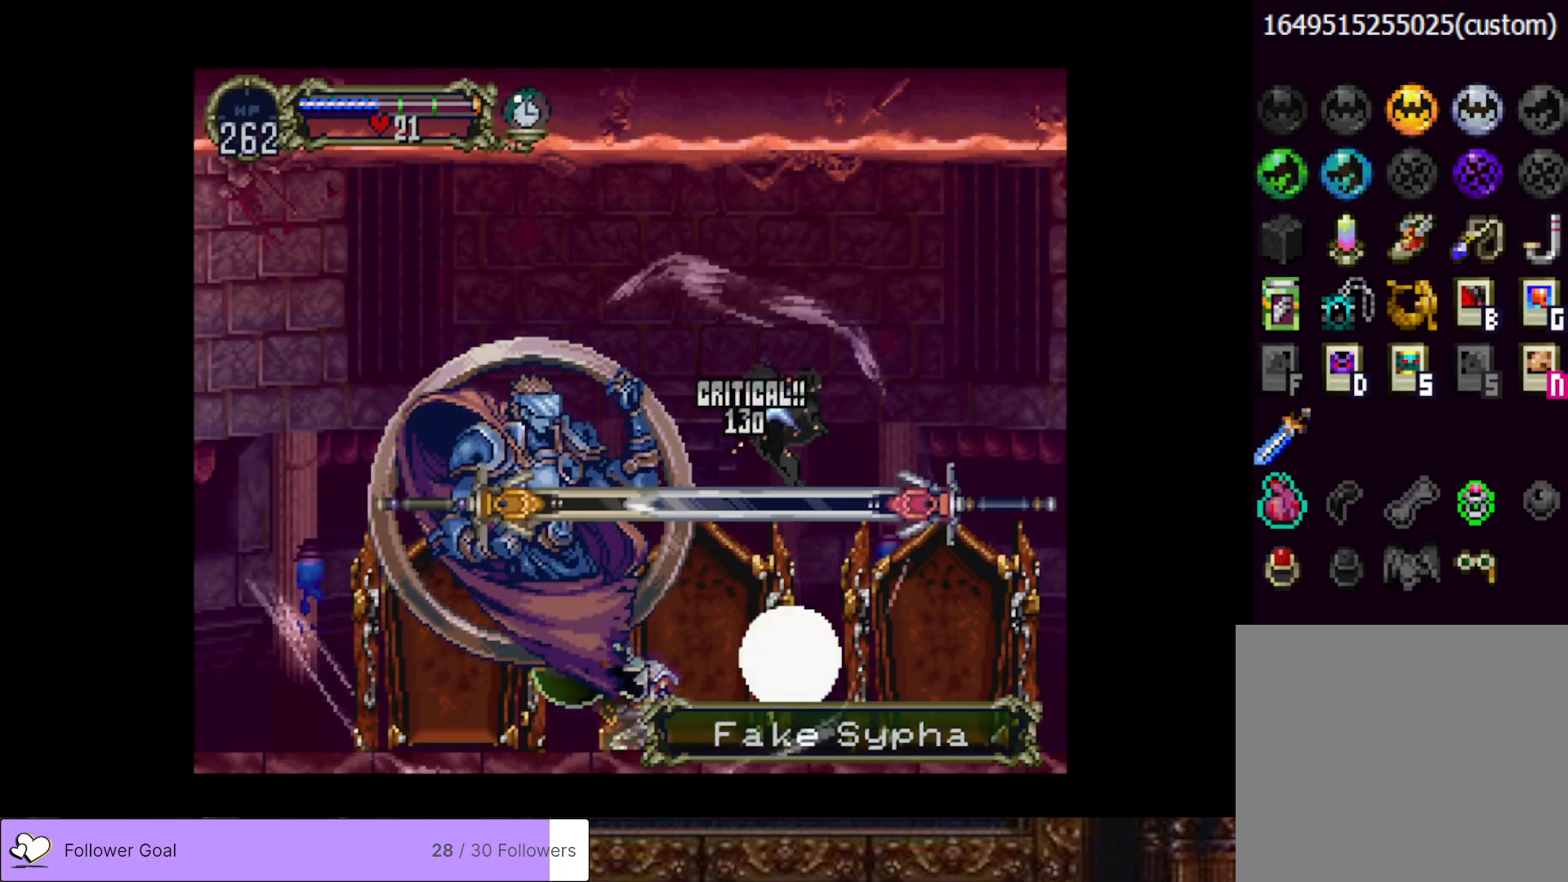
{"buttons": [], "right_stick": "center", "events": [[333, "DPAD_DOWN", "up"]]}
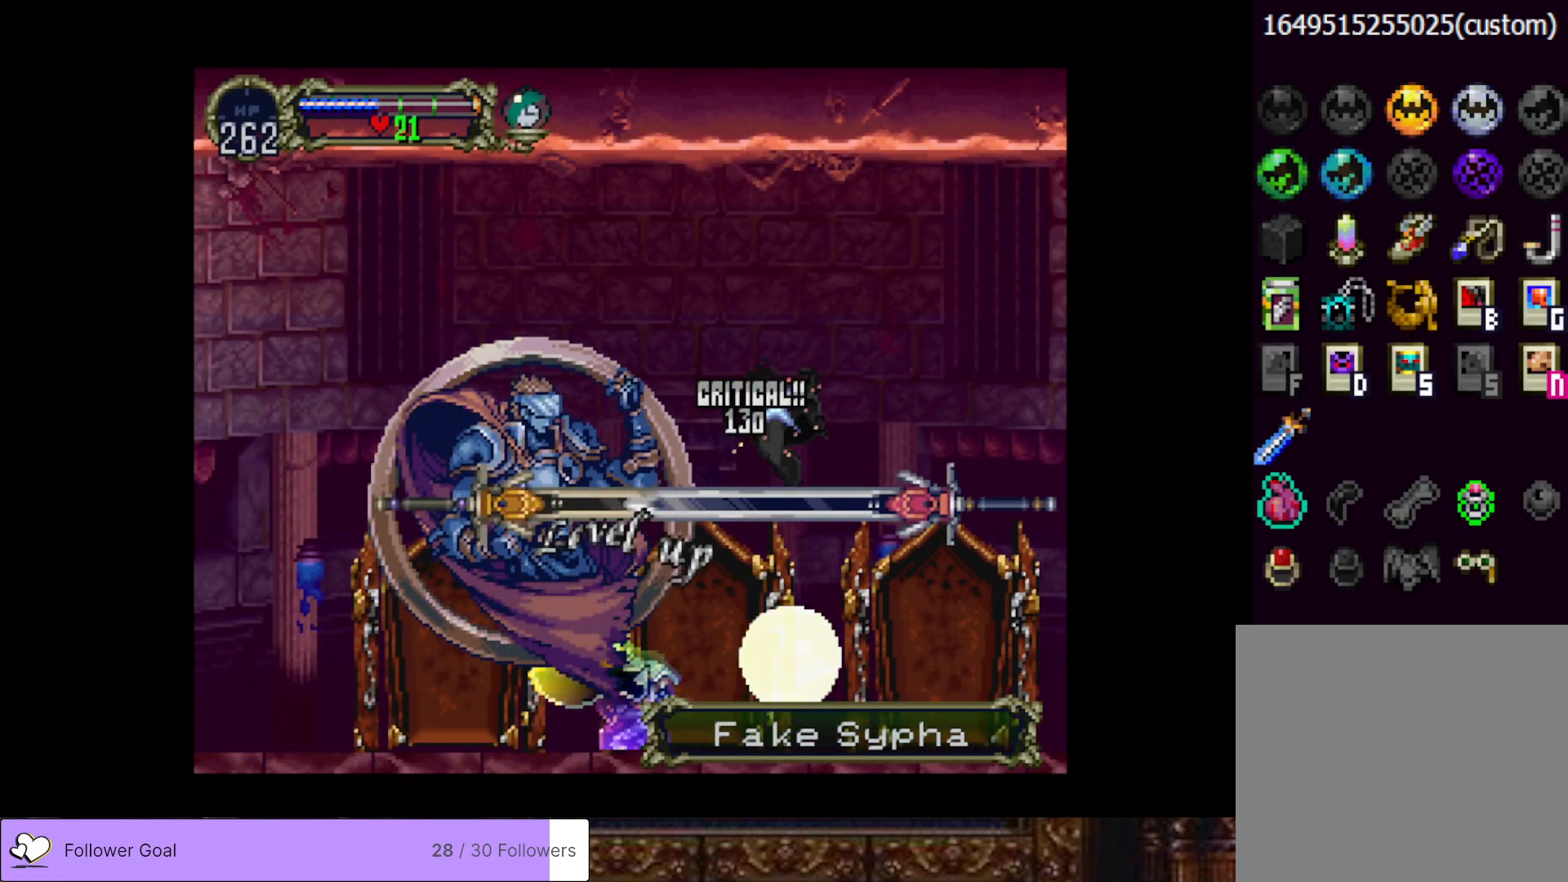
{"buttons": [], "right_stick": "center", "events": []}